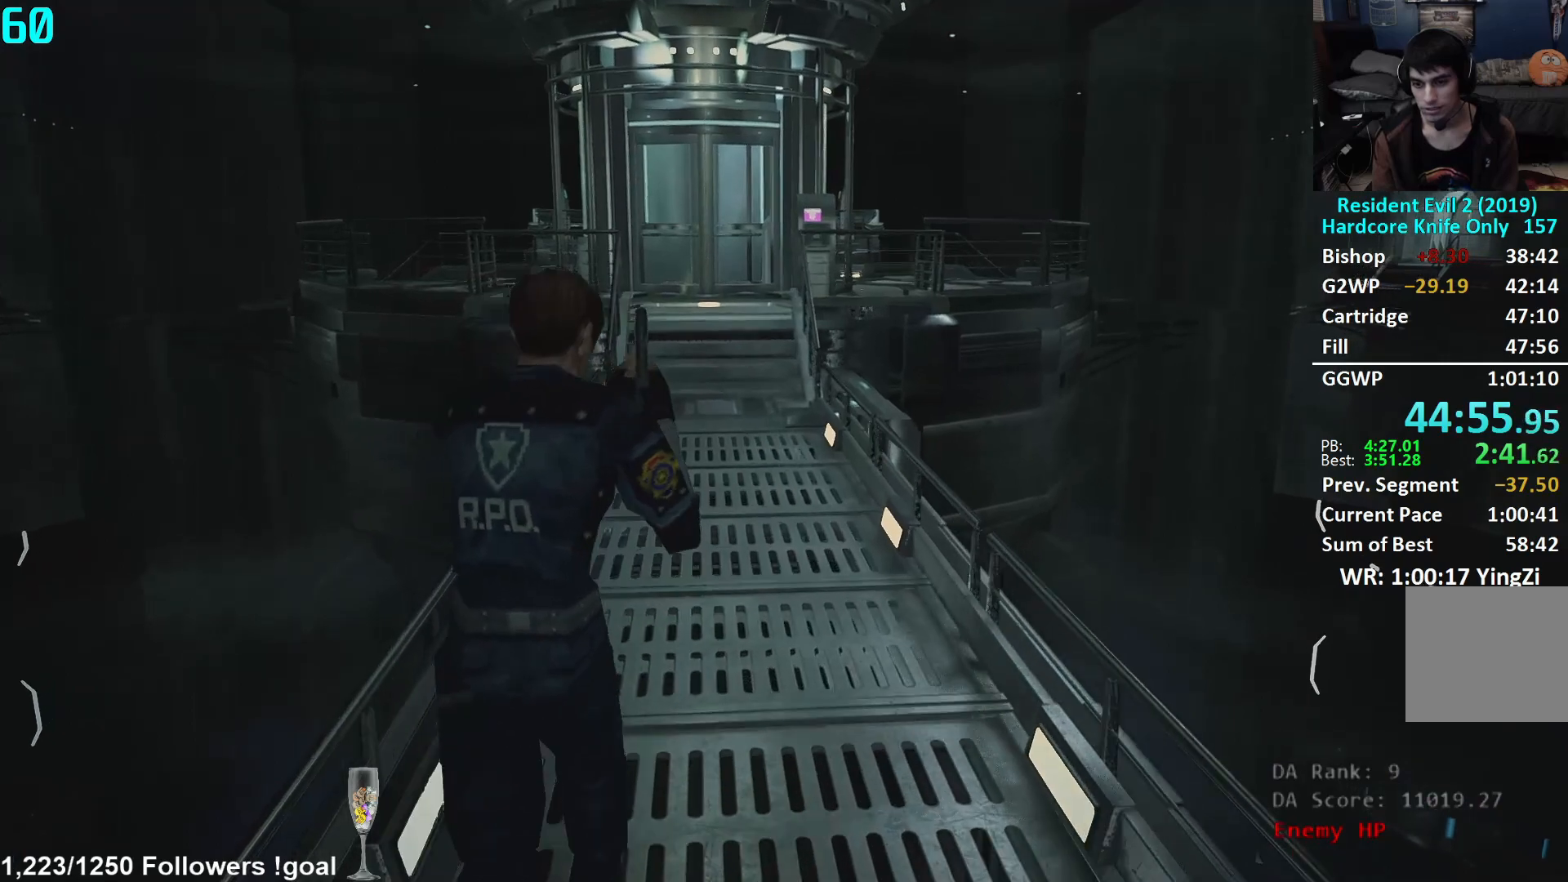
Gameplay with a controller (Xbox layout); each line is a JSON object with the inputs held at the frame after it. "events" lists button and stick changes between this image and that frame as [ms after this image, input, new state], when the widget could be followed in between.
{"buttons": [], "left_stick": "up", "right_stick": "center", "events": []}
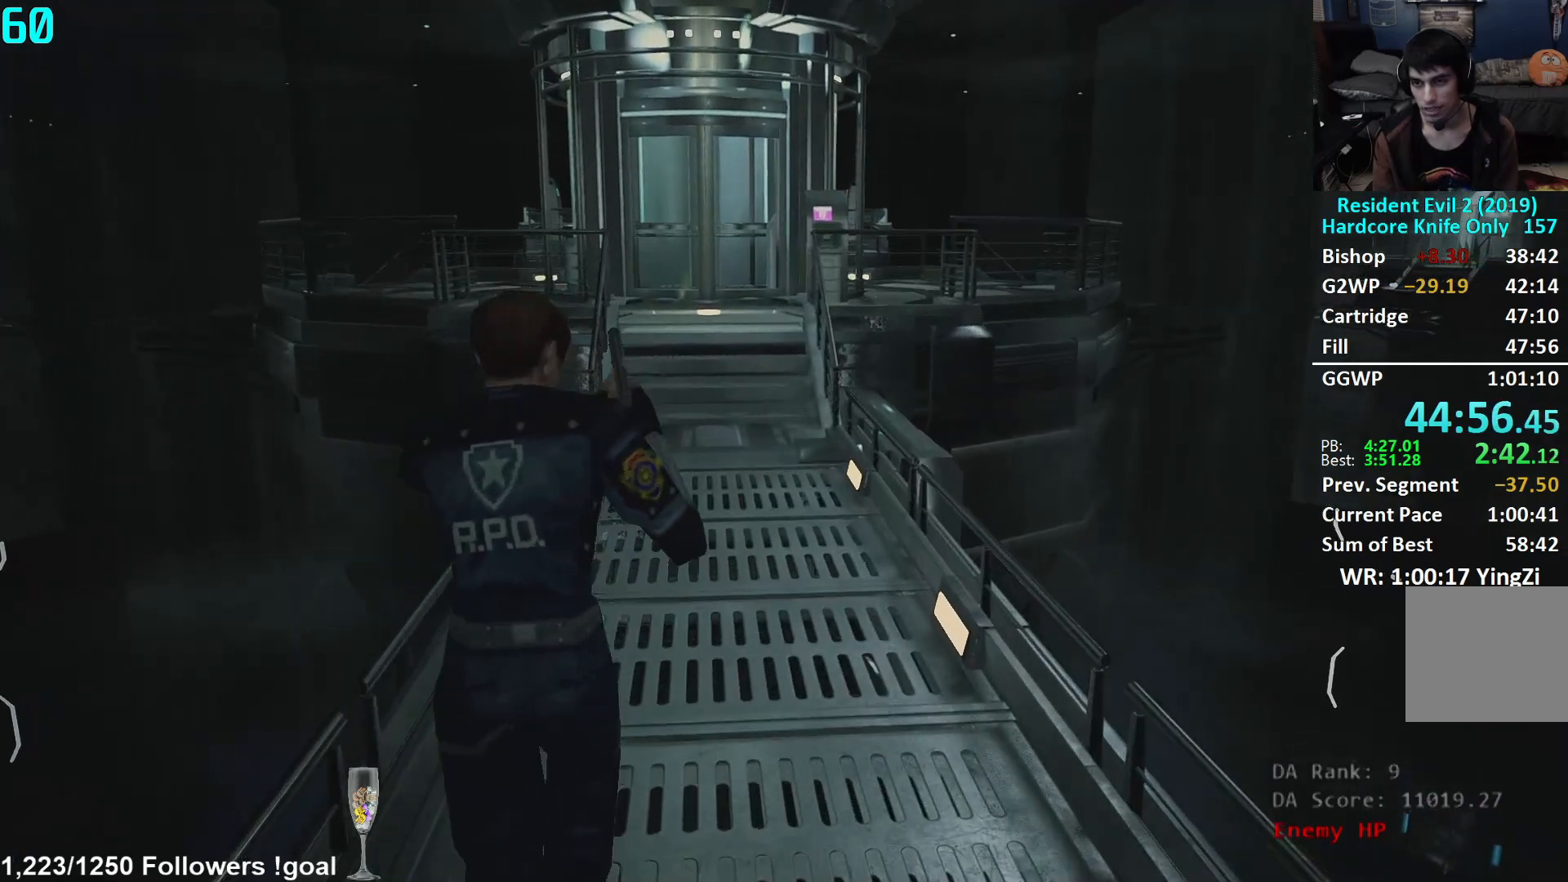
{"buttons": [], "left_stick": "up", "right_stick": "center", "events": []}
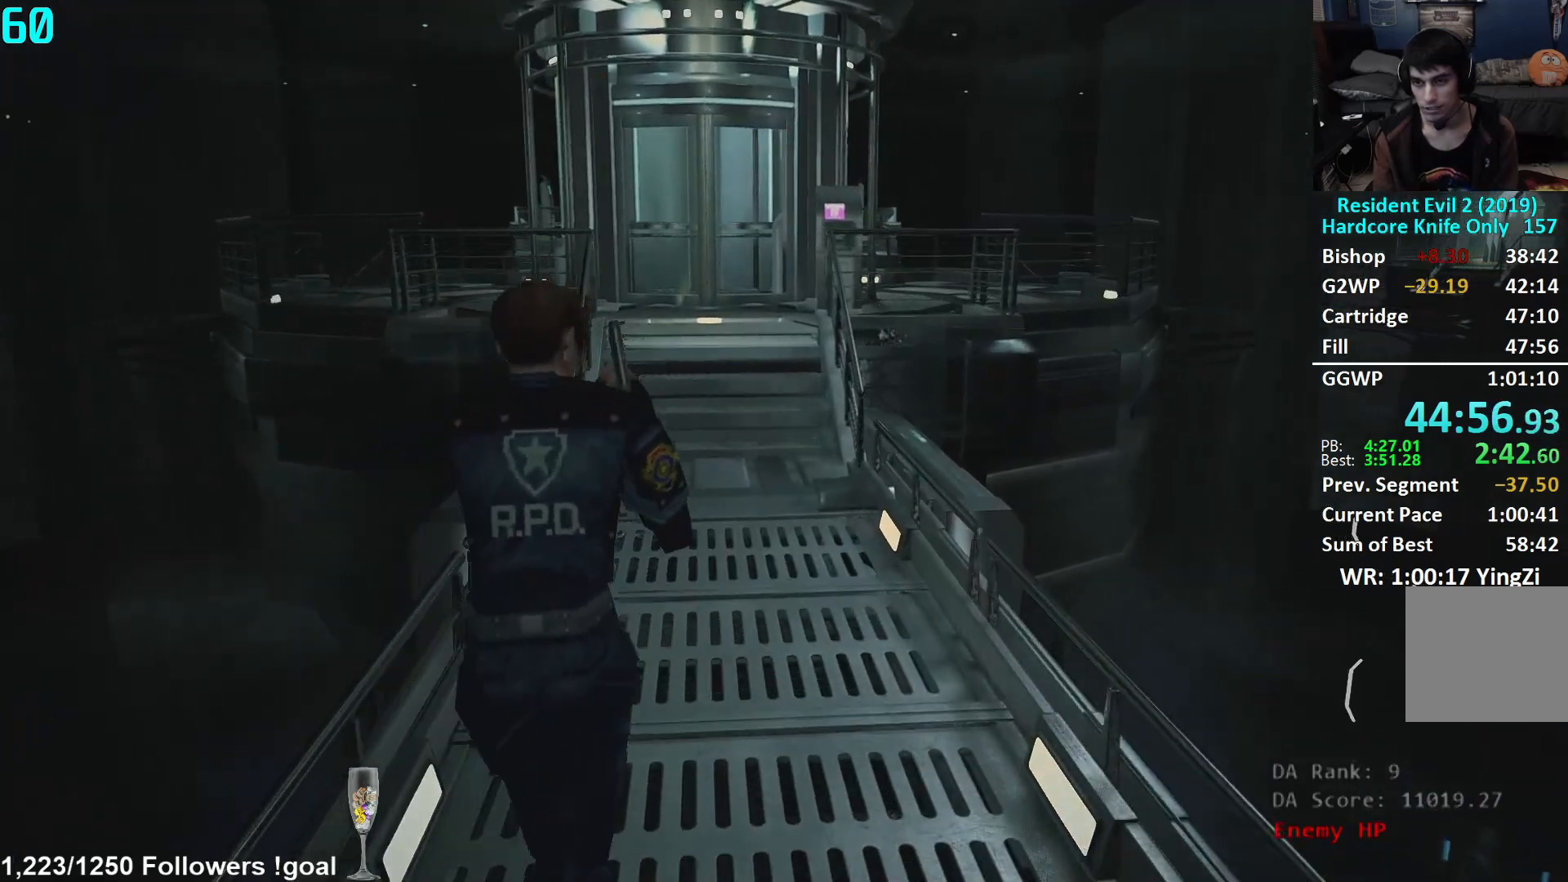
{"buttons": [], "left_stick": "up", "right_stick": "center", "events": []}
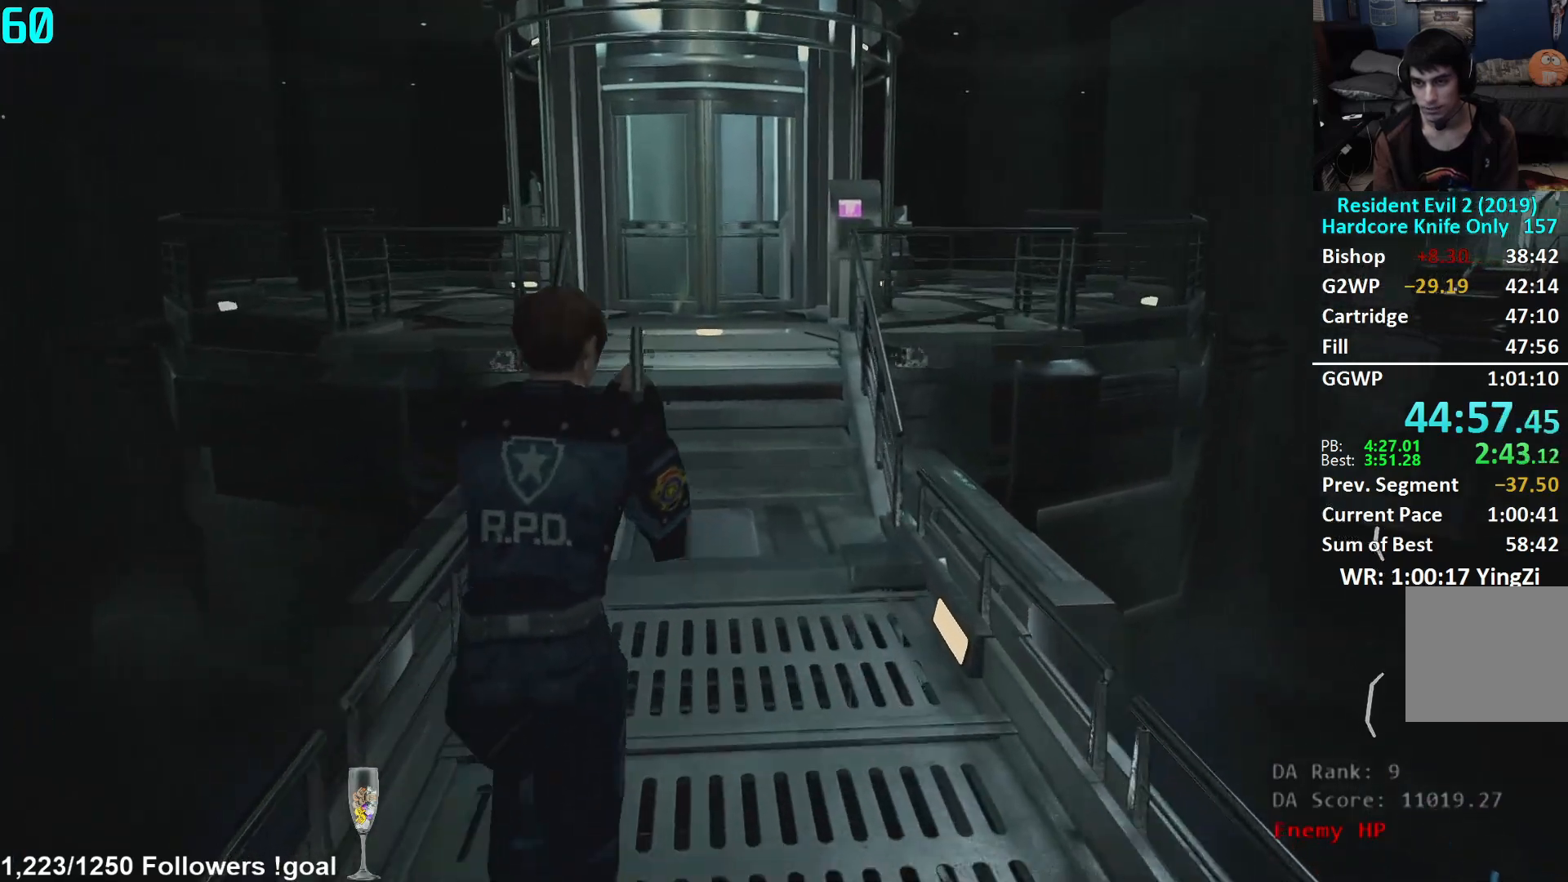
{"buttons": [], "left_stick": "up", "right_stick": "down-left", "events": [[367, "right_stick", "down-left"]]}
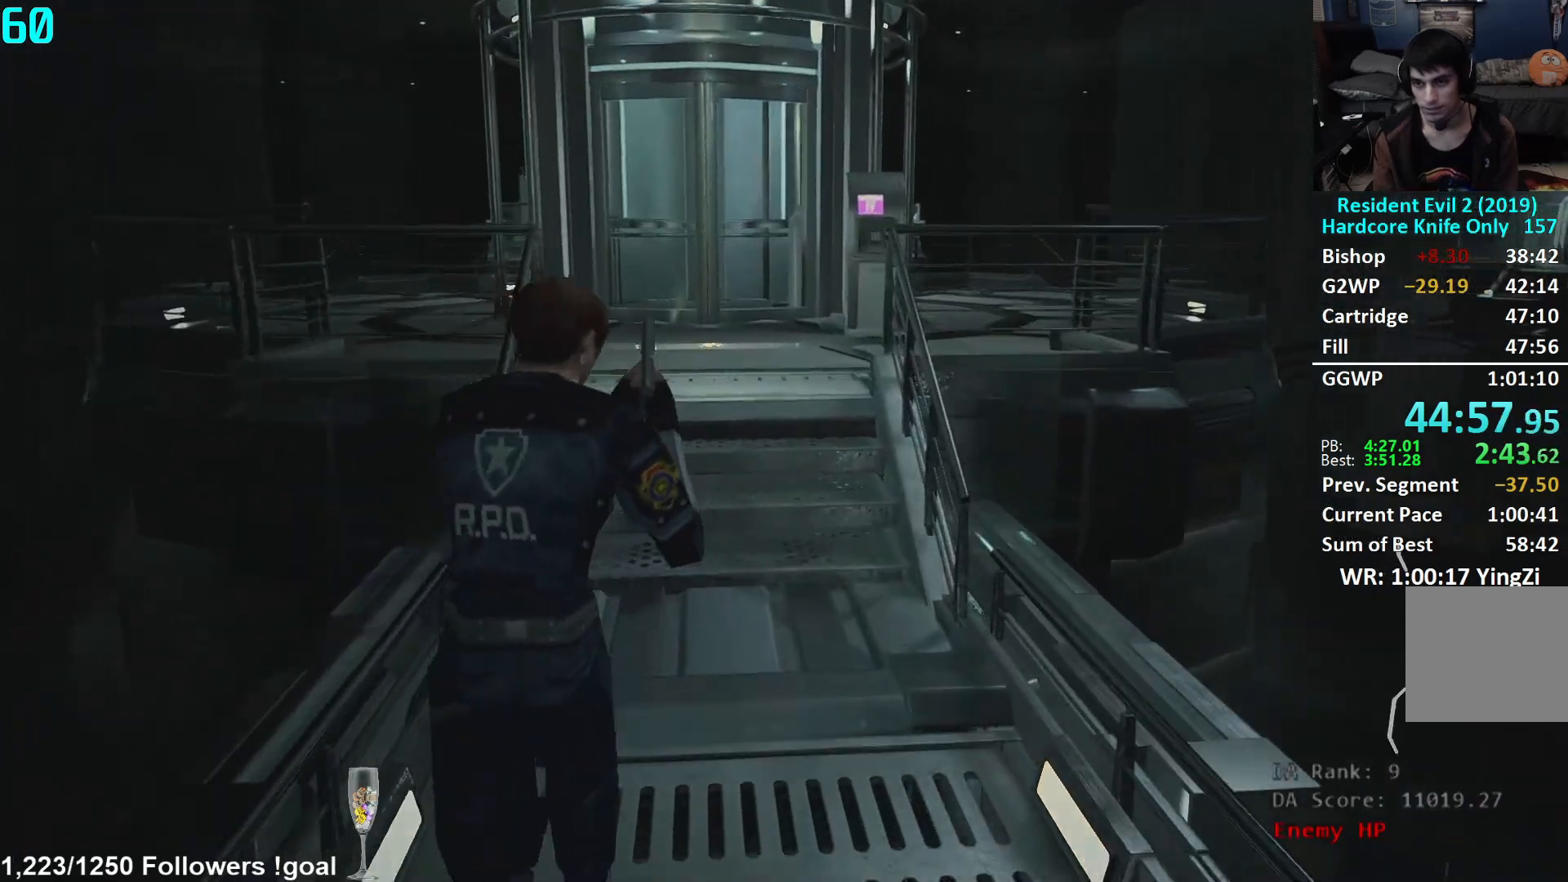
{"buttons": [], "left_stick": "up", "right_stick": "down-left", "events": []}
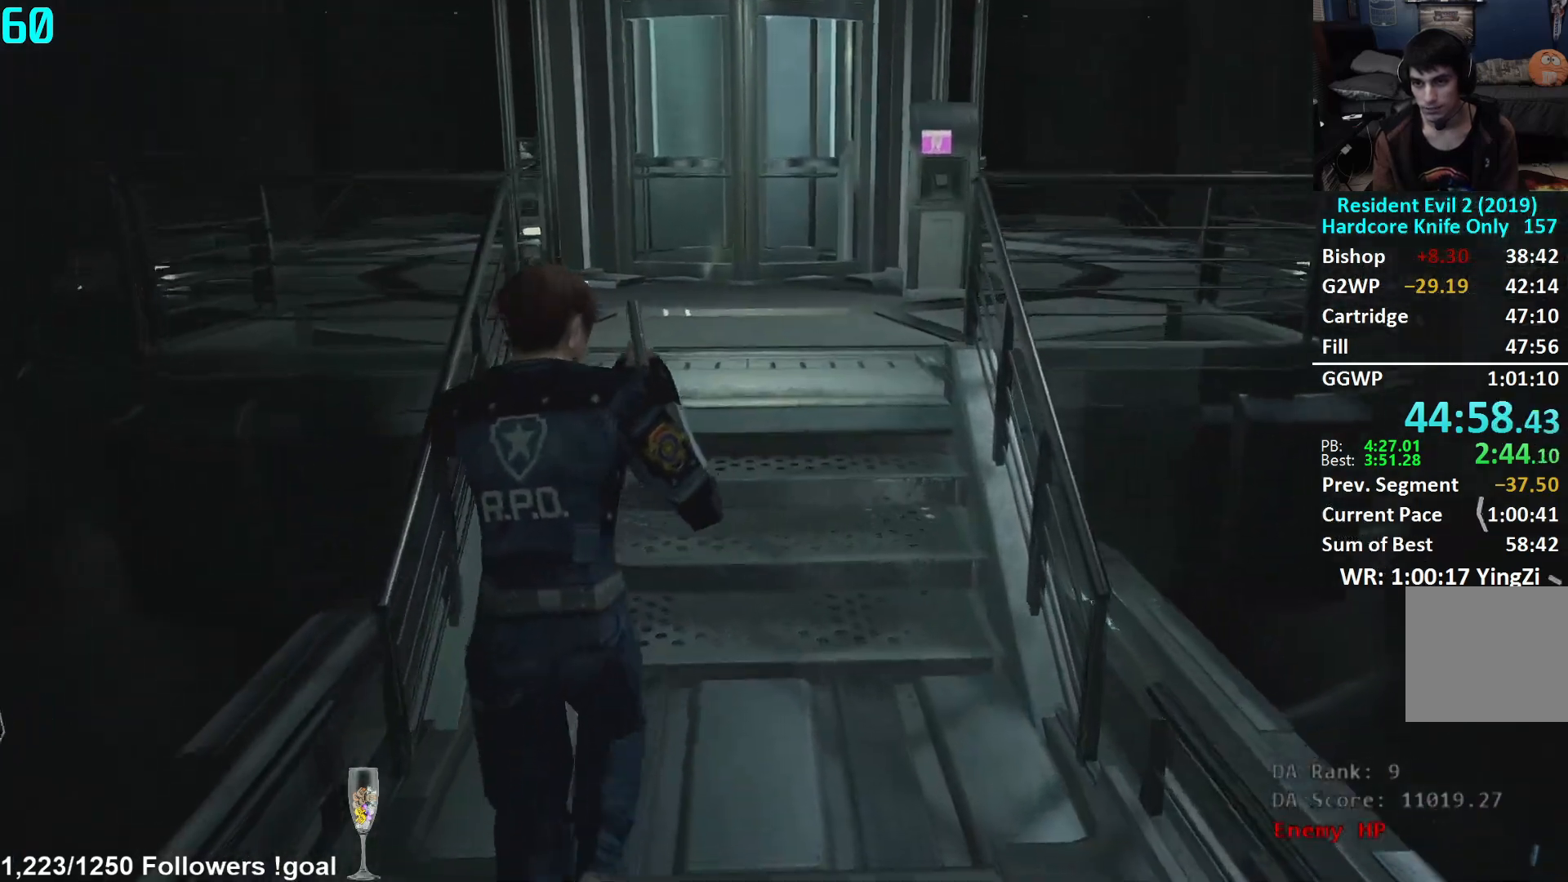
{"buttons": [], "left_stick": "up", "right_stick": "center", "events": [[467, "right_stick", "center"]]}
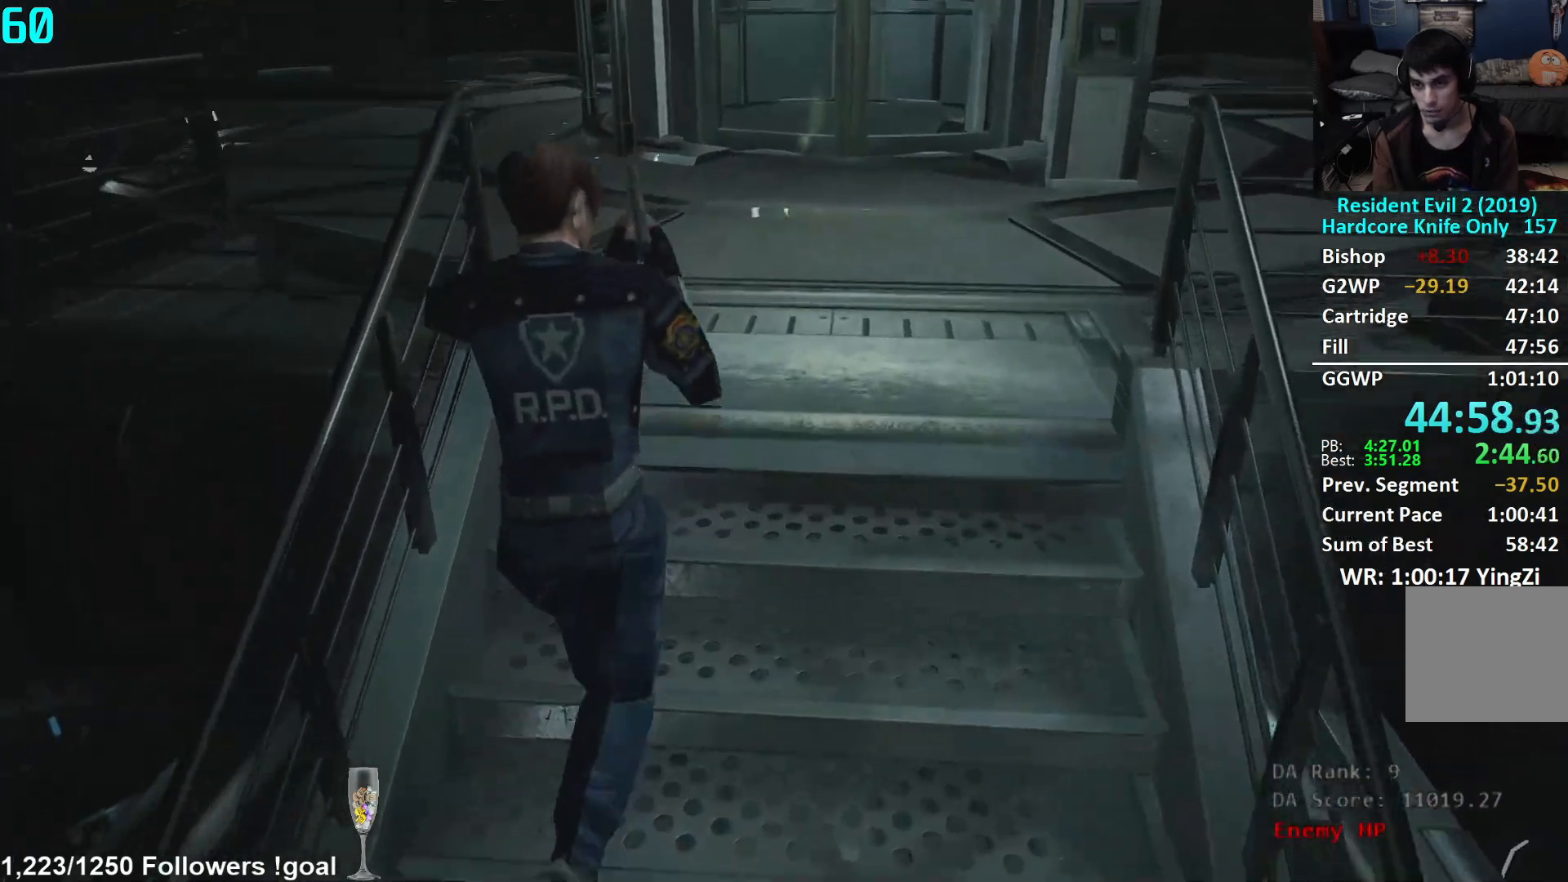
{"buttons": [], "left_stick": "up", "right_stick": "left", "events": [[67, "L2", "down"], [117, "L2", "up"], [334, "right_stick", "left"]]}
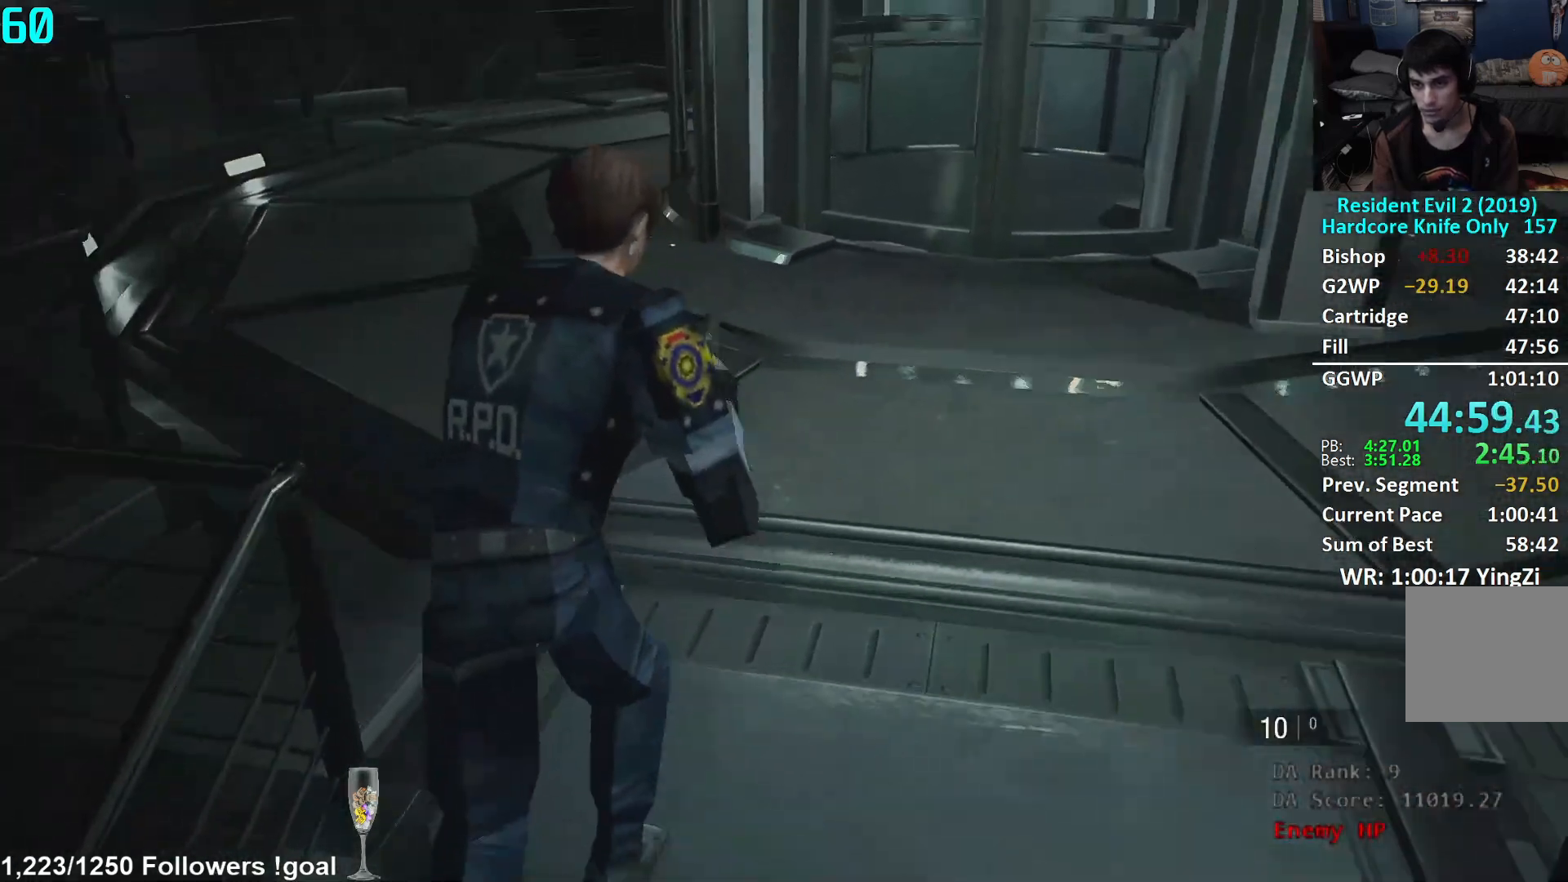
{"buttons": [], "left_stick": "up", "right_stick": "center", "events": [[83, "right_stick", "center"]]}
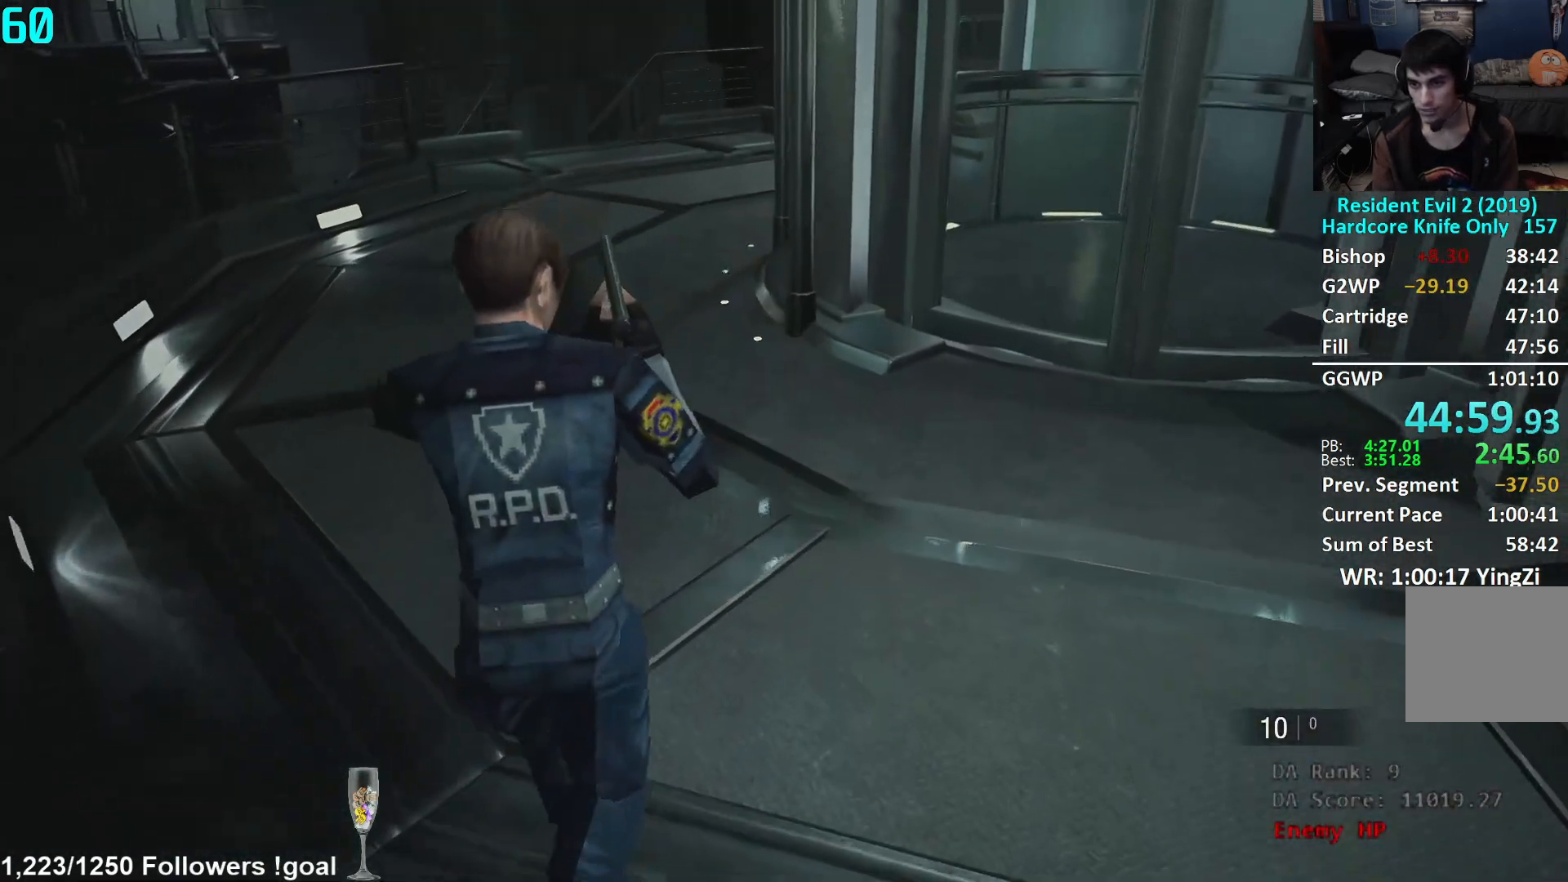
{"buttons": [], "left_stick": "up", "right_stick": "center", "events": [[317, "right_stick", "up-right"], [451, "right_stick", "center"]]}
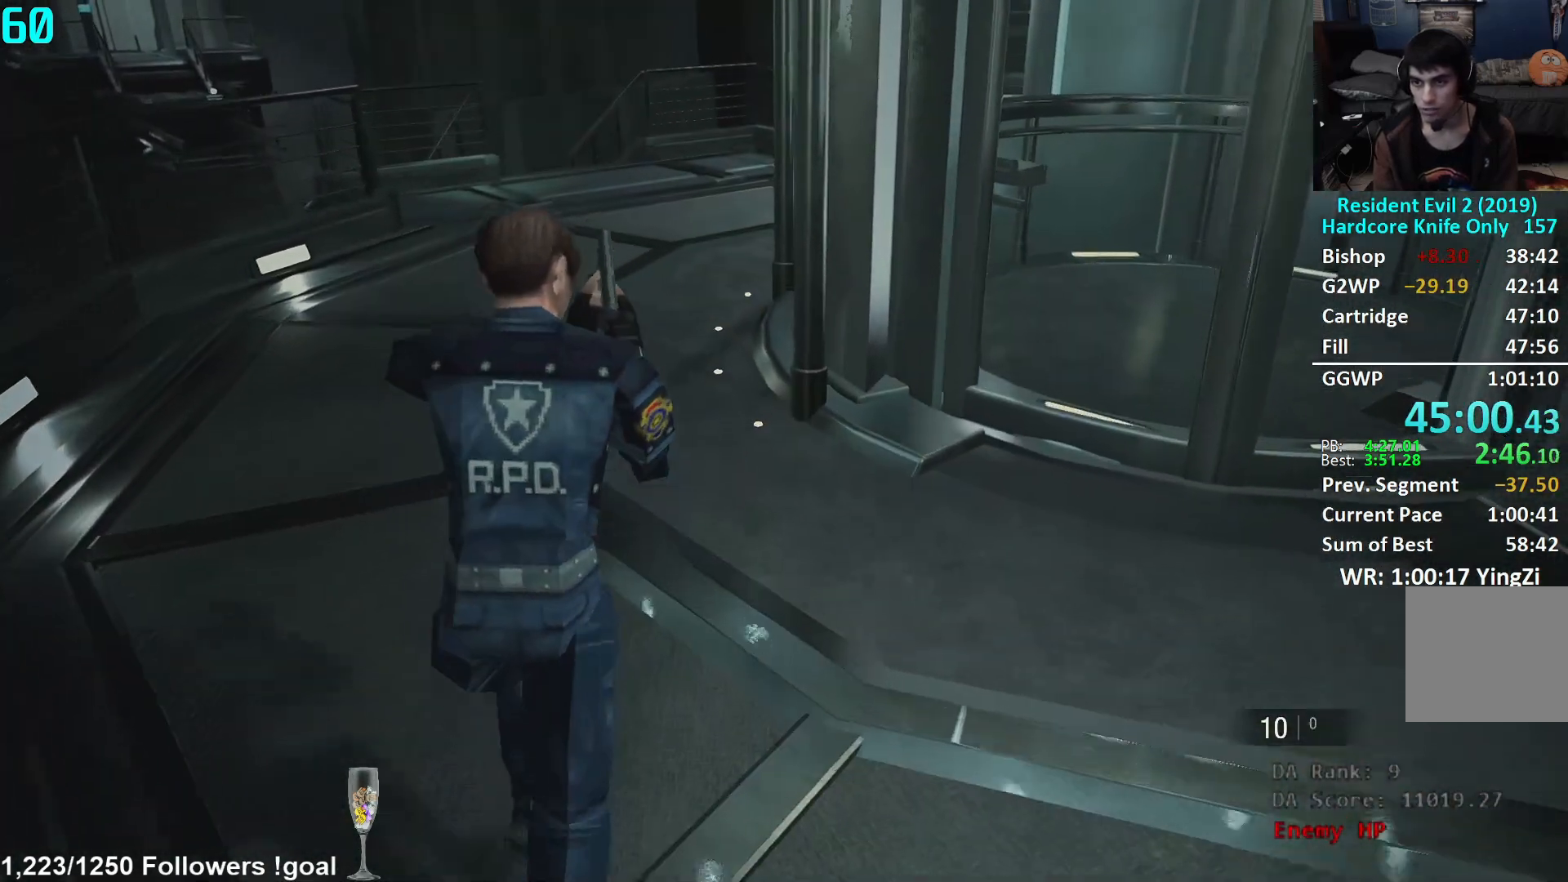
{"buttons": [], "left_stick": "up", "right_stick": "right", "events": [[233, "right_stick", "right"]]}
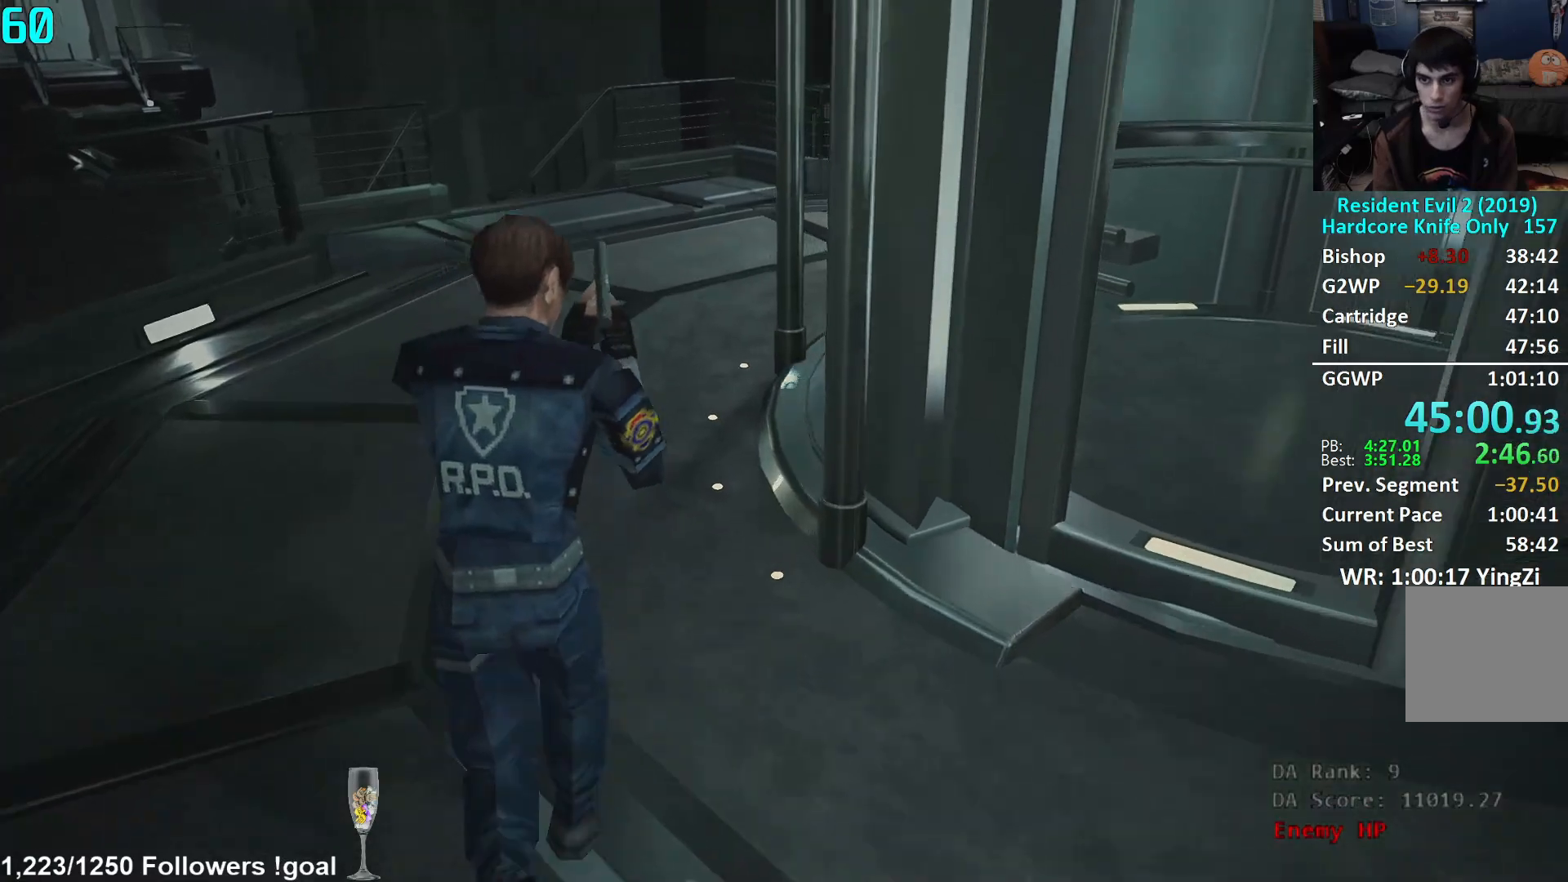
{"buttons": [], "left_stick": "up", "right_stick": "right", "events": []}
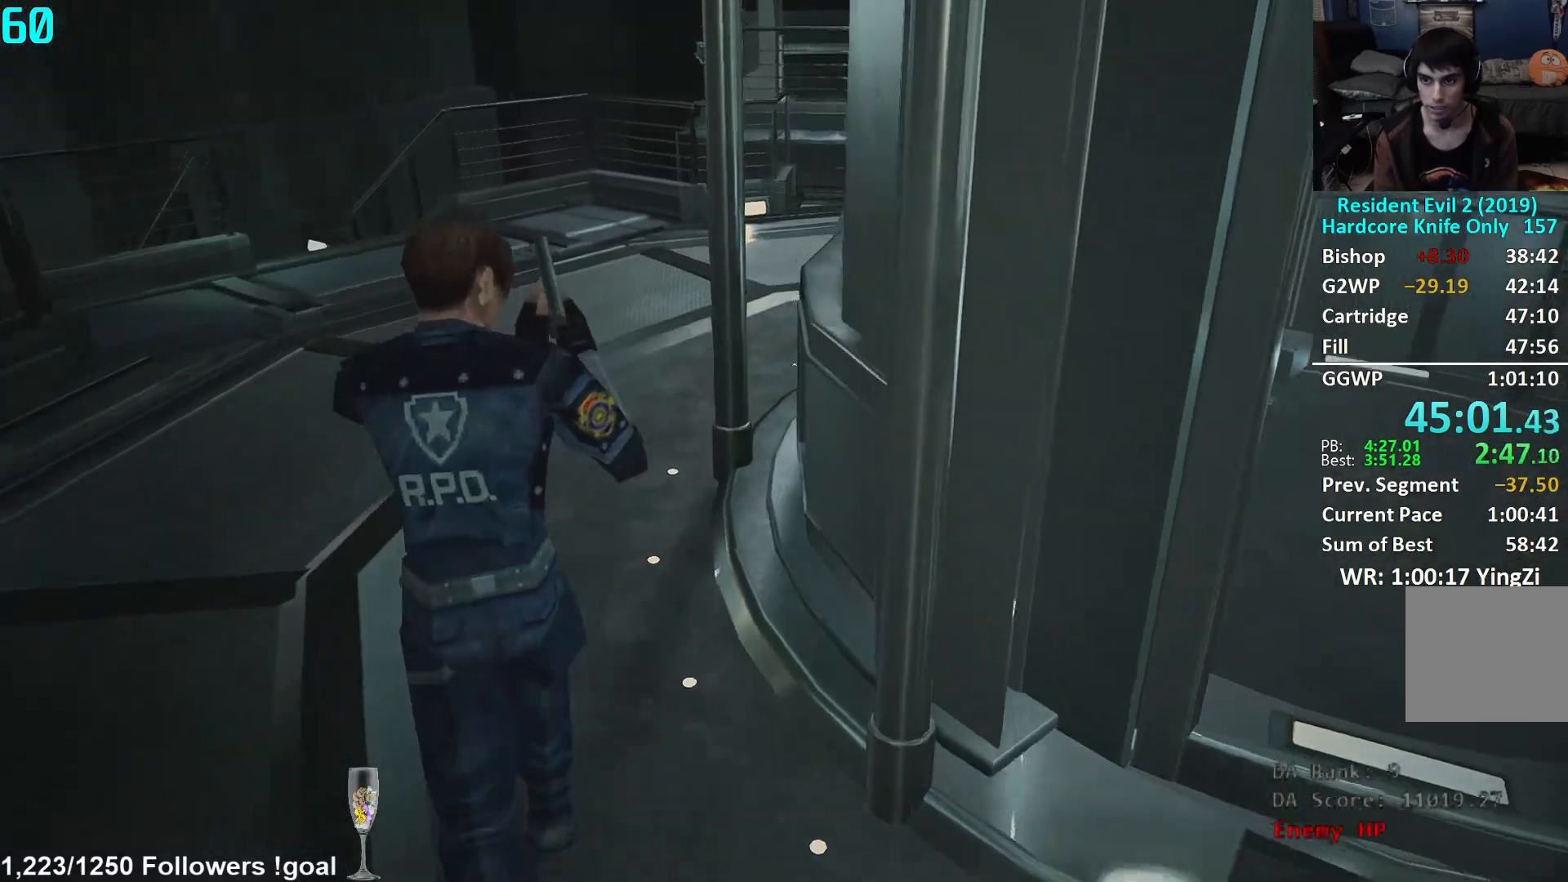
{"buttons": [], "left_stick": "up", "right_stick": "right", "events": []}
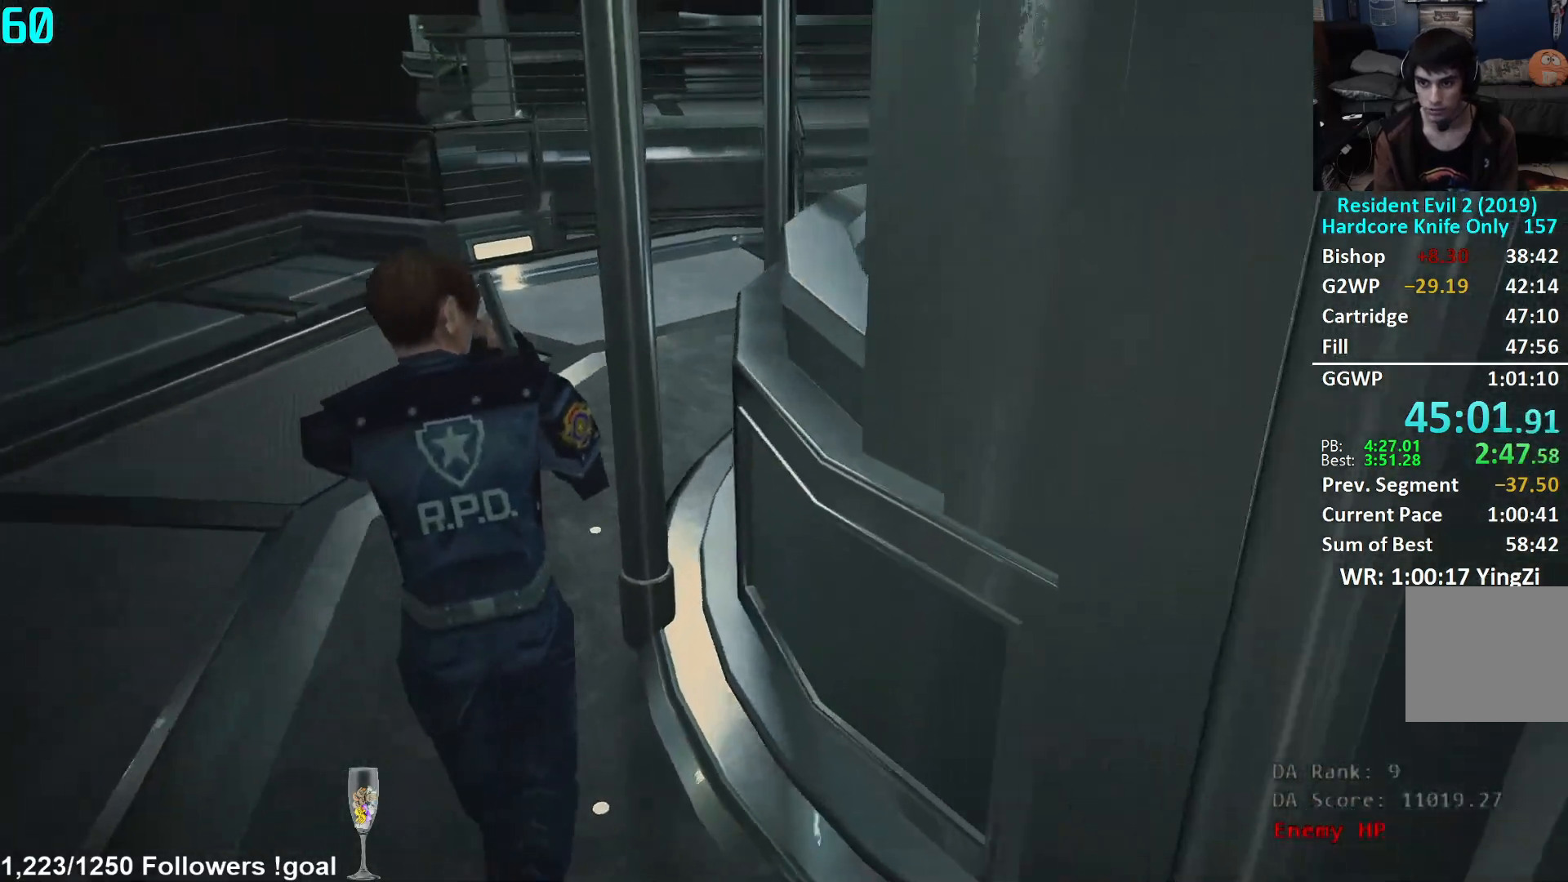
{"buttons": [], "left_stick": "up", "right_stick": "right", "events": []}
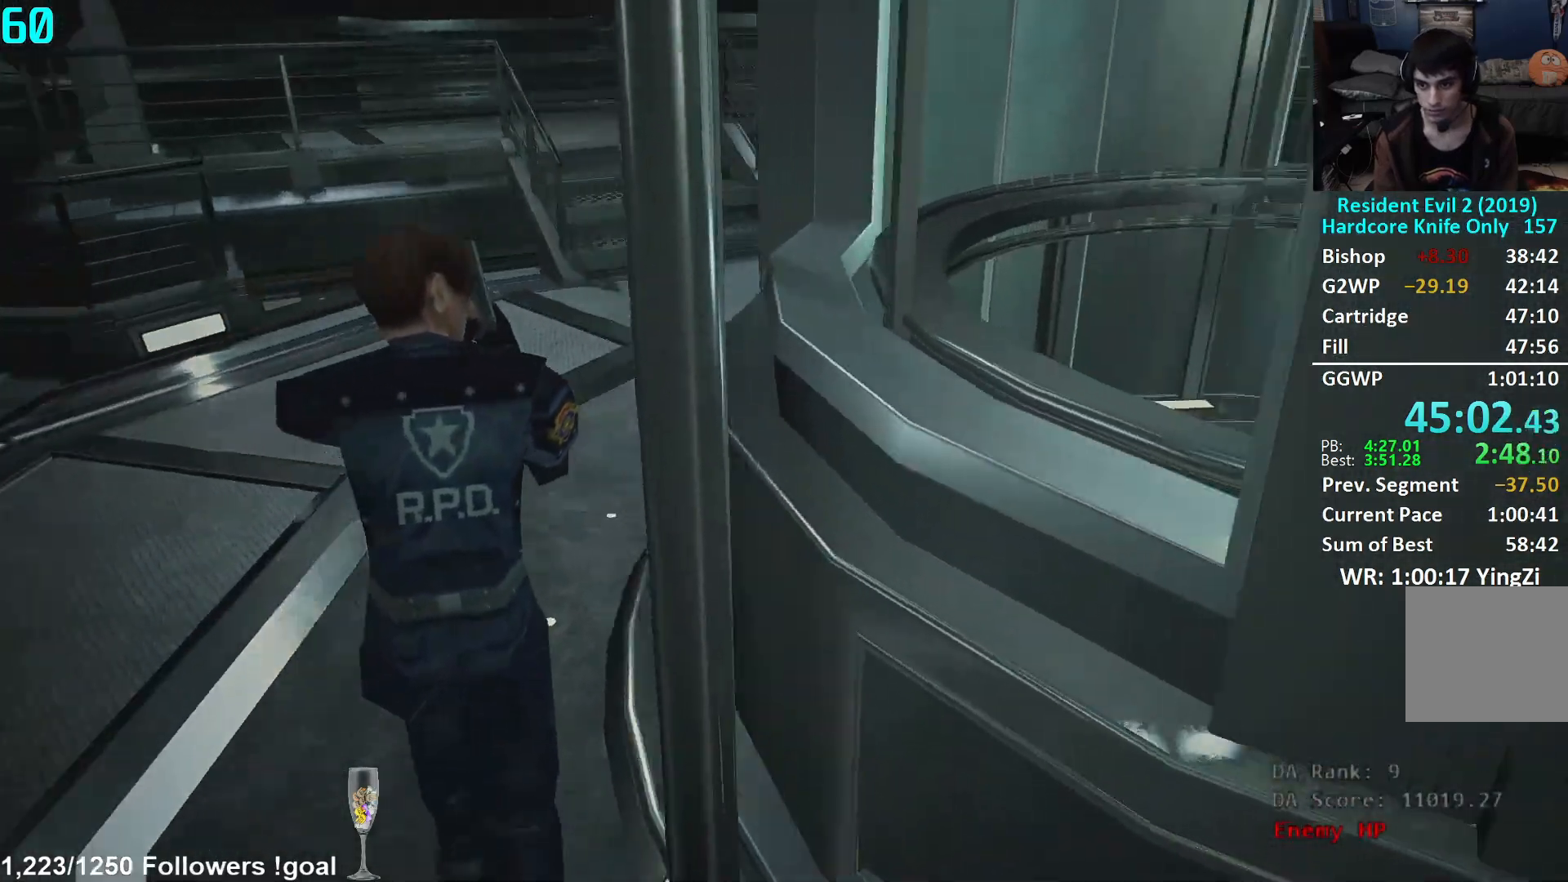
{"buttons": [], "left_stick": "up", "right_stick": "center", "events": [[350, "right_stick", "center"]]}
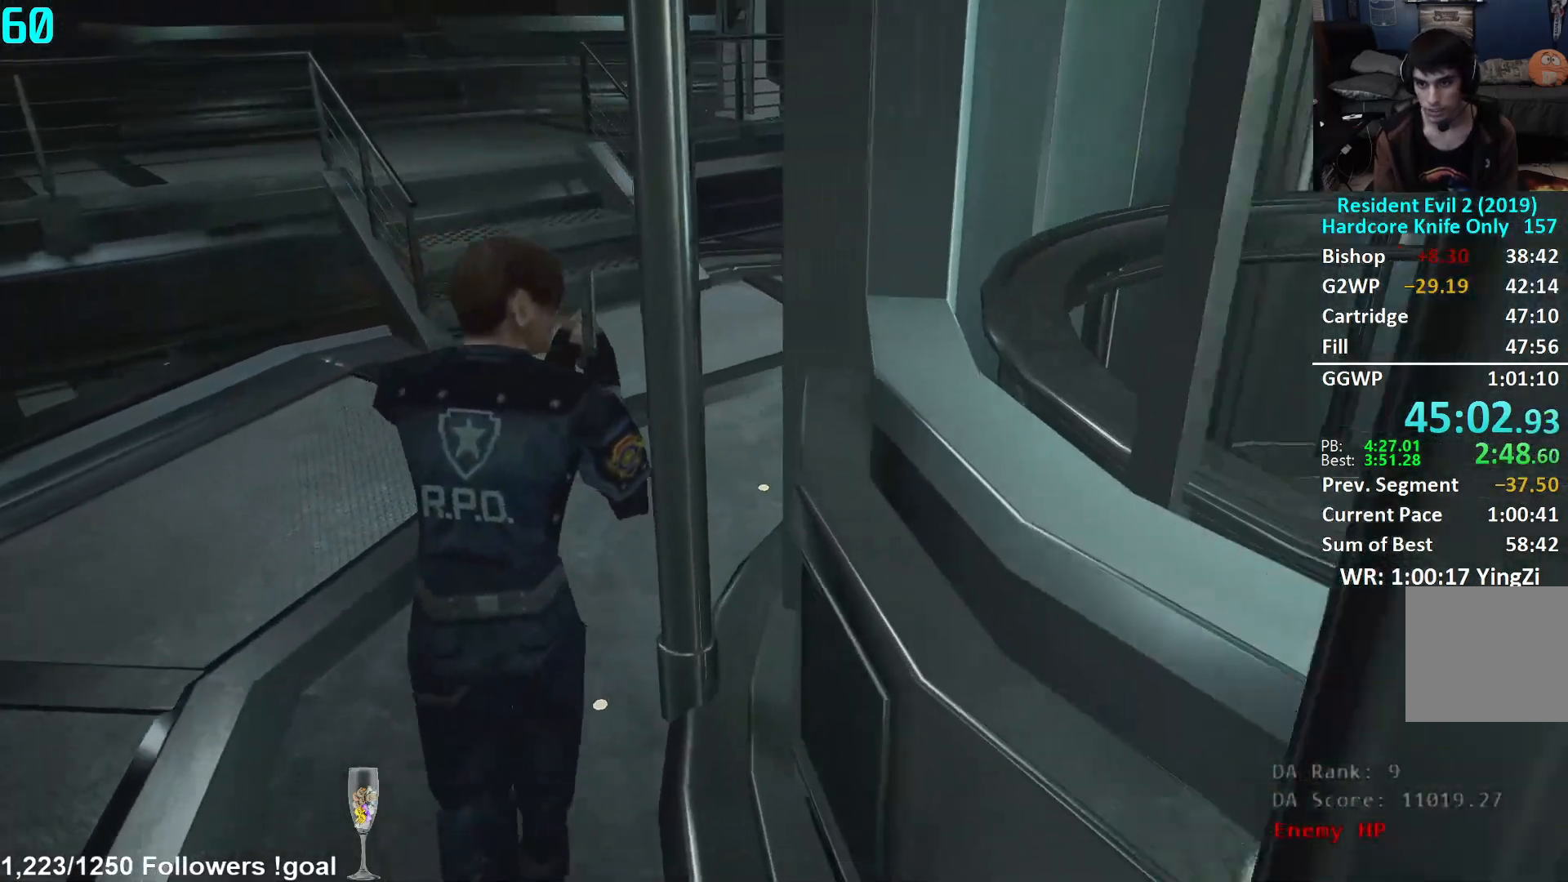
{"buttons": [], "left_stick": "up", "right_stick": "left", "events": [[317, "right_stick", "left"]]}
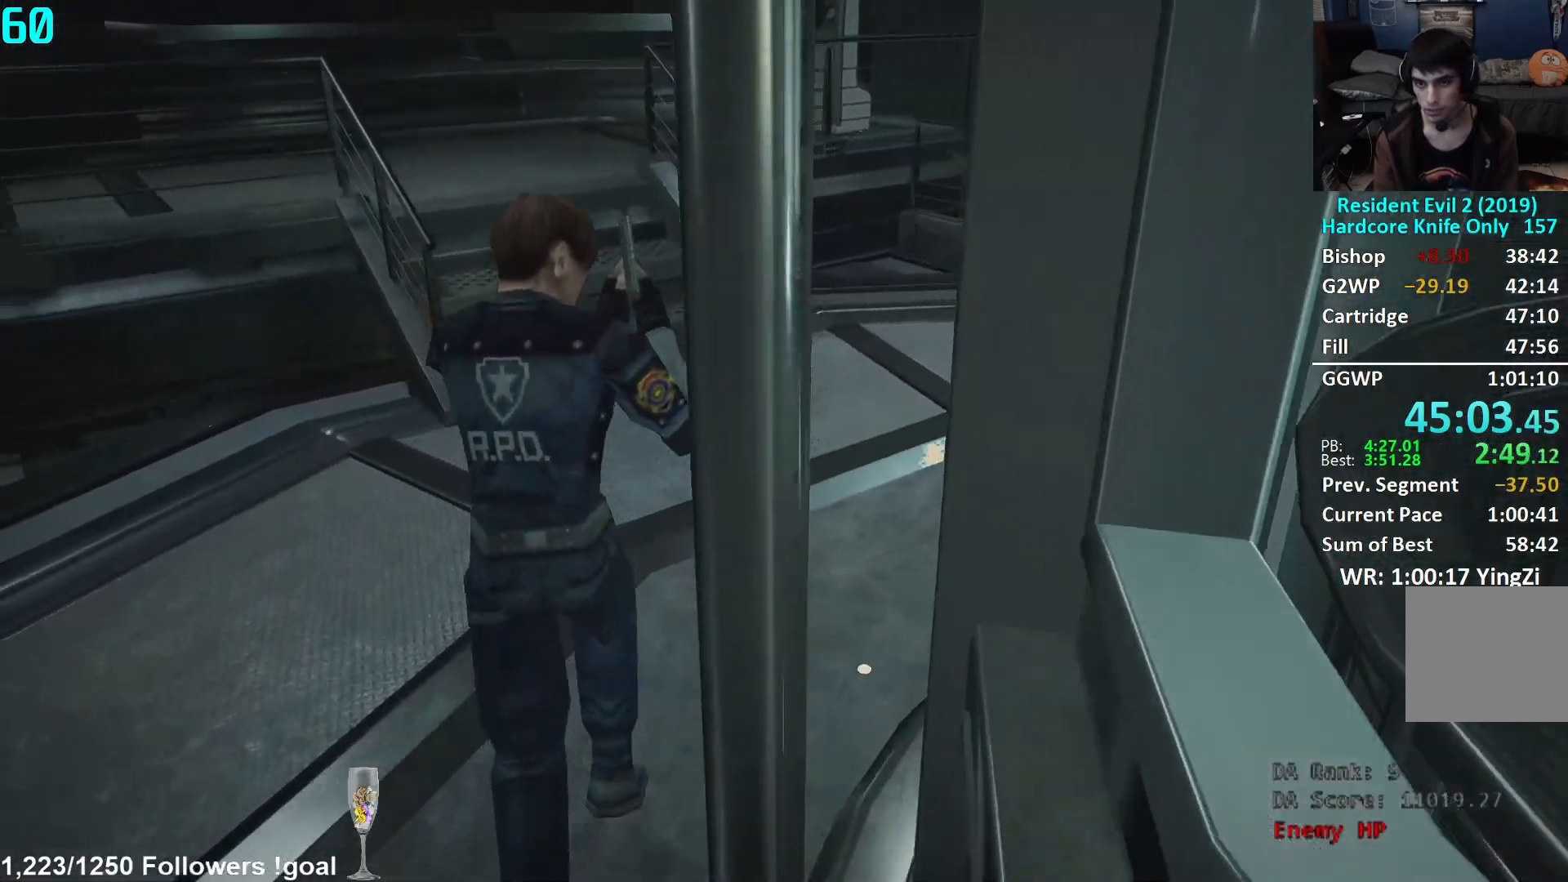
{"buttons": [], "left_stick": "up", "right_stick": "down-left", "events": [[16, "right_stick", "down-left"]]}
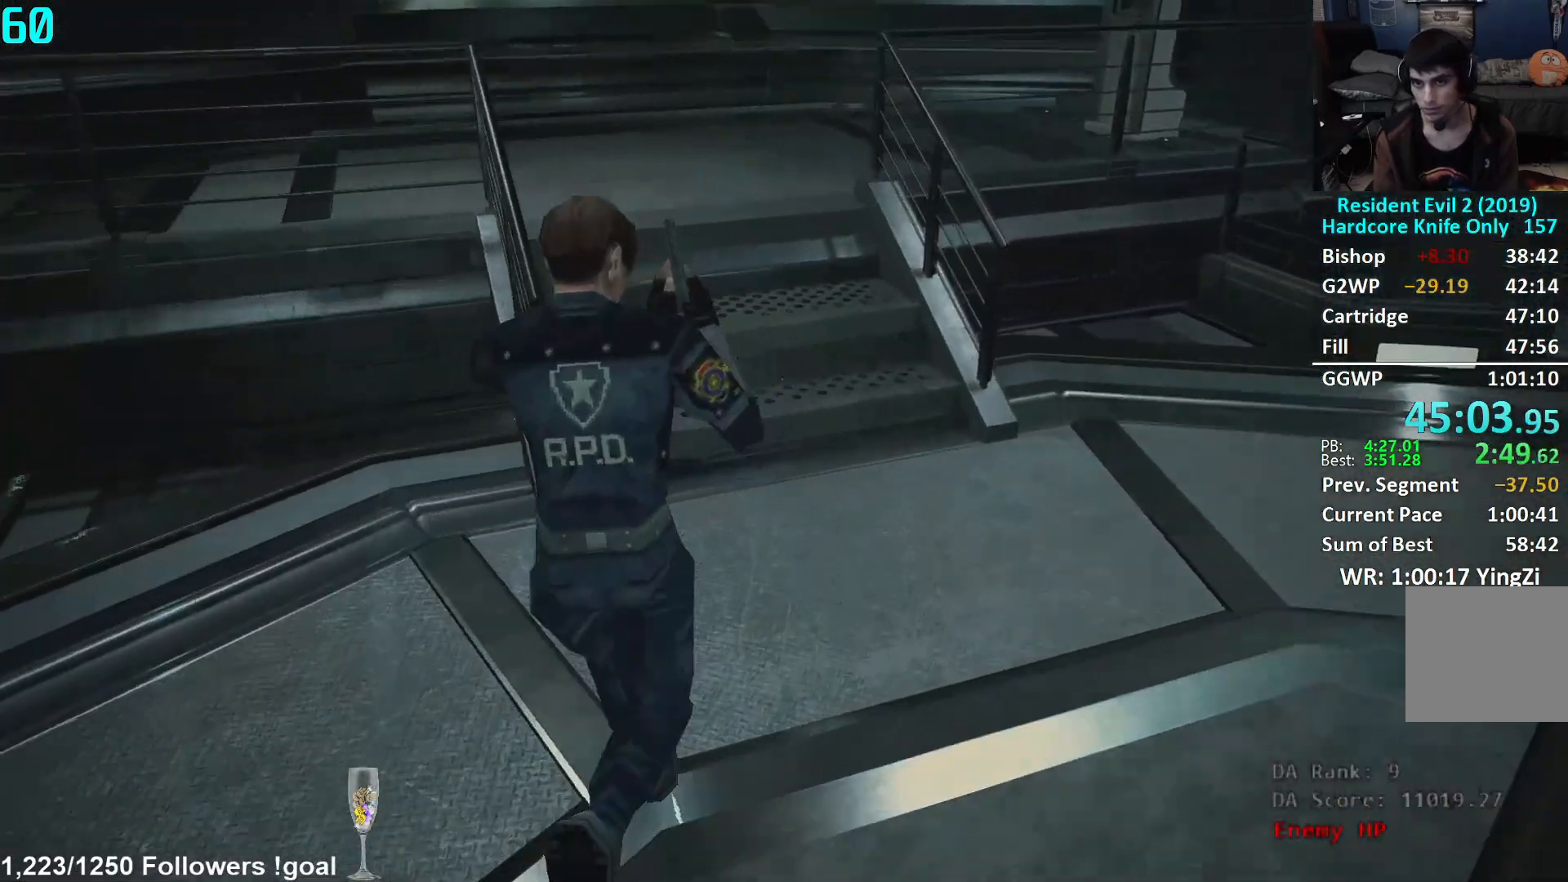
{"buttons": [], "left_stick": "up", "right_stick": "down-left", "events": []}
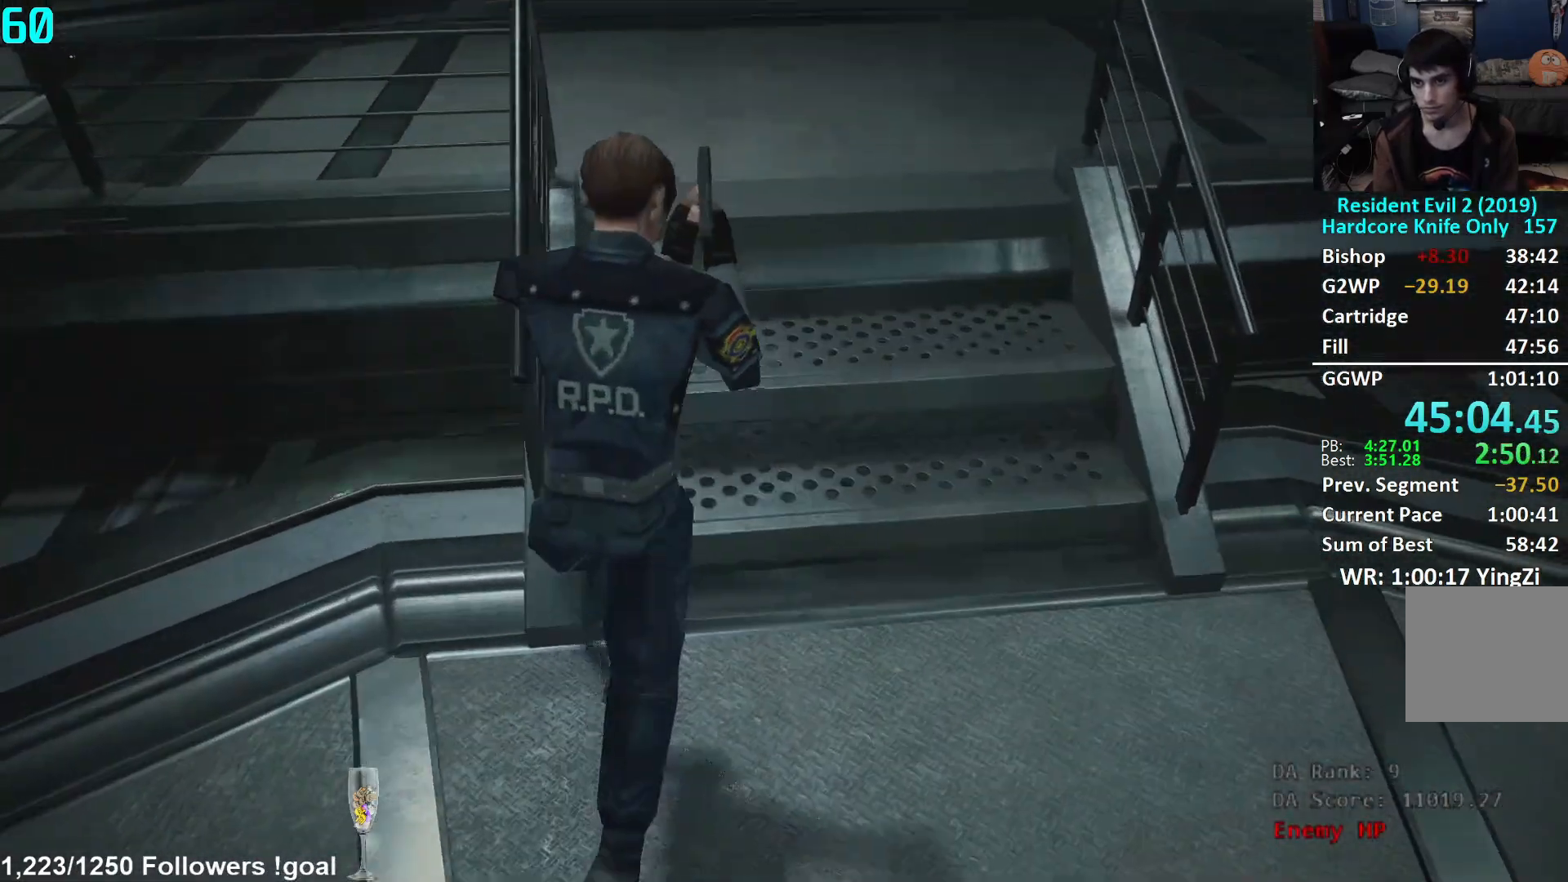
{"buttons": [], "left_stick": "up", "right_stick": "center", "events": [[133, "right_stick", "center"], [300, "L2", "down"], [333, "L2", "up"]]}
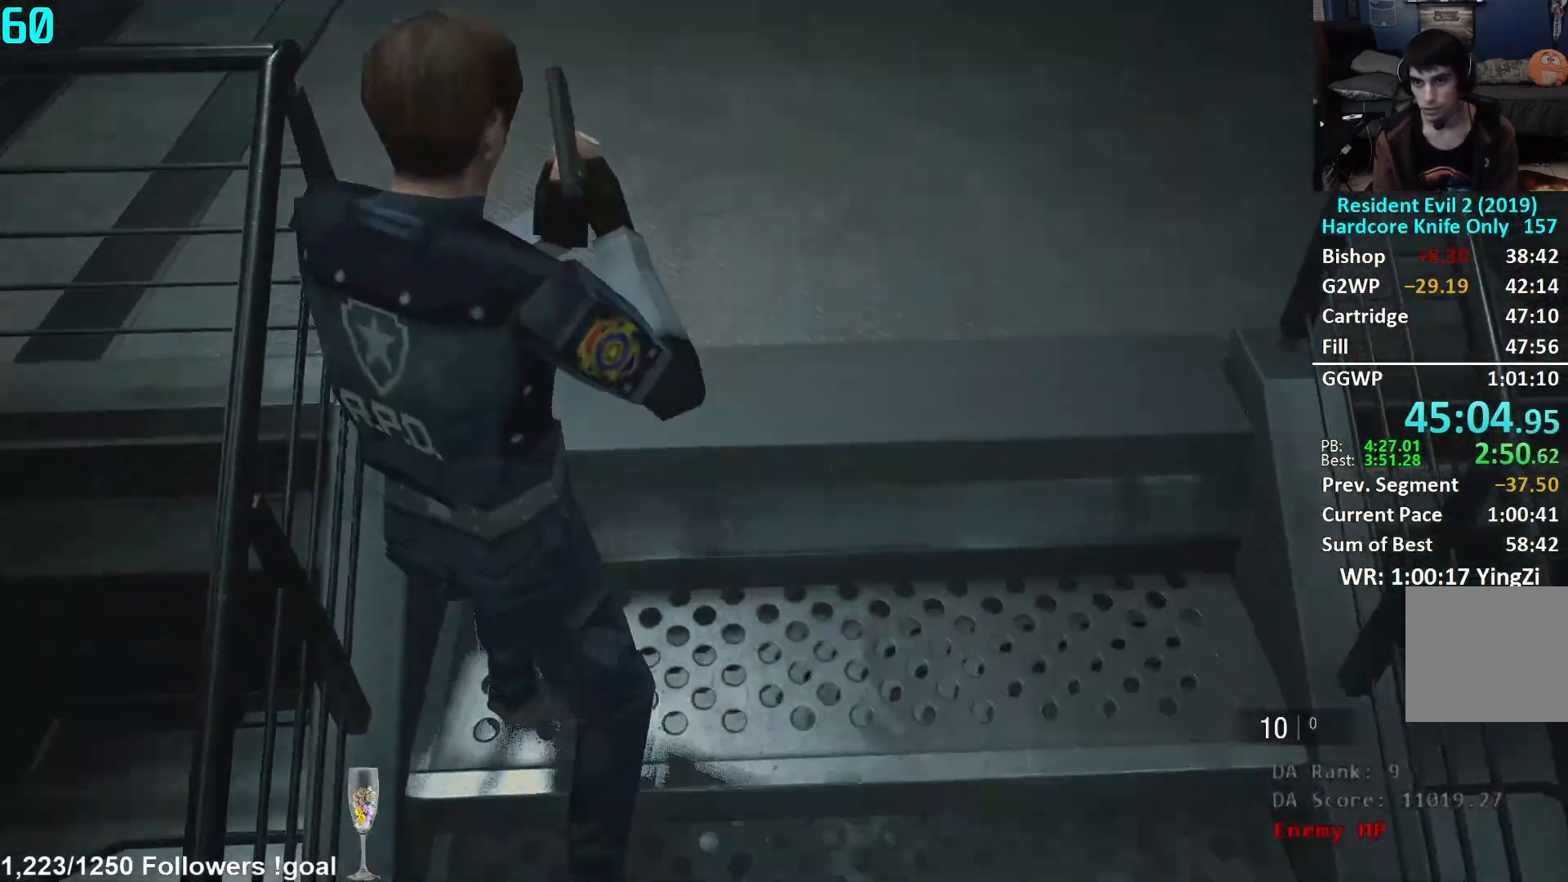
{"buttons": [], "left_stick": "up-left", "right_stick": "left", "events": [[234, "left_stick", "up-left"], [234, "right_stick", "left"]]}
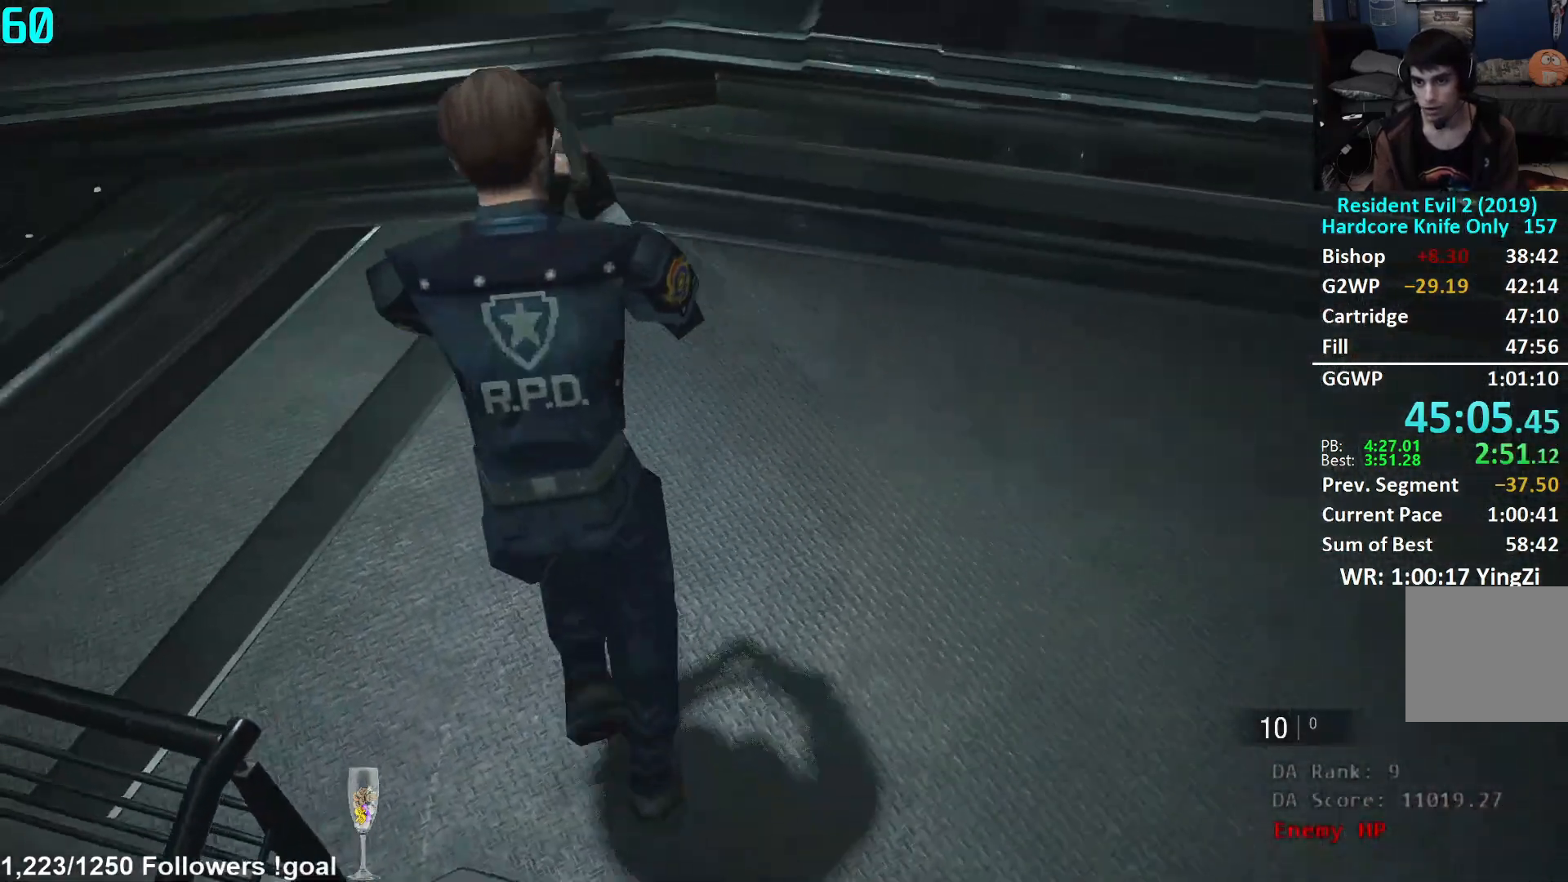
{"buttons": [], "left_stick": "up", "right_stick": "center", "events": [[283, "right_stick", "up-left"], [450, "left_stick", "up"], [484, "right_stick", "center"]]}
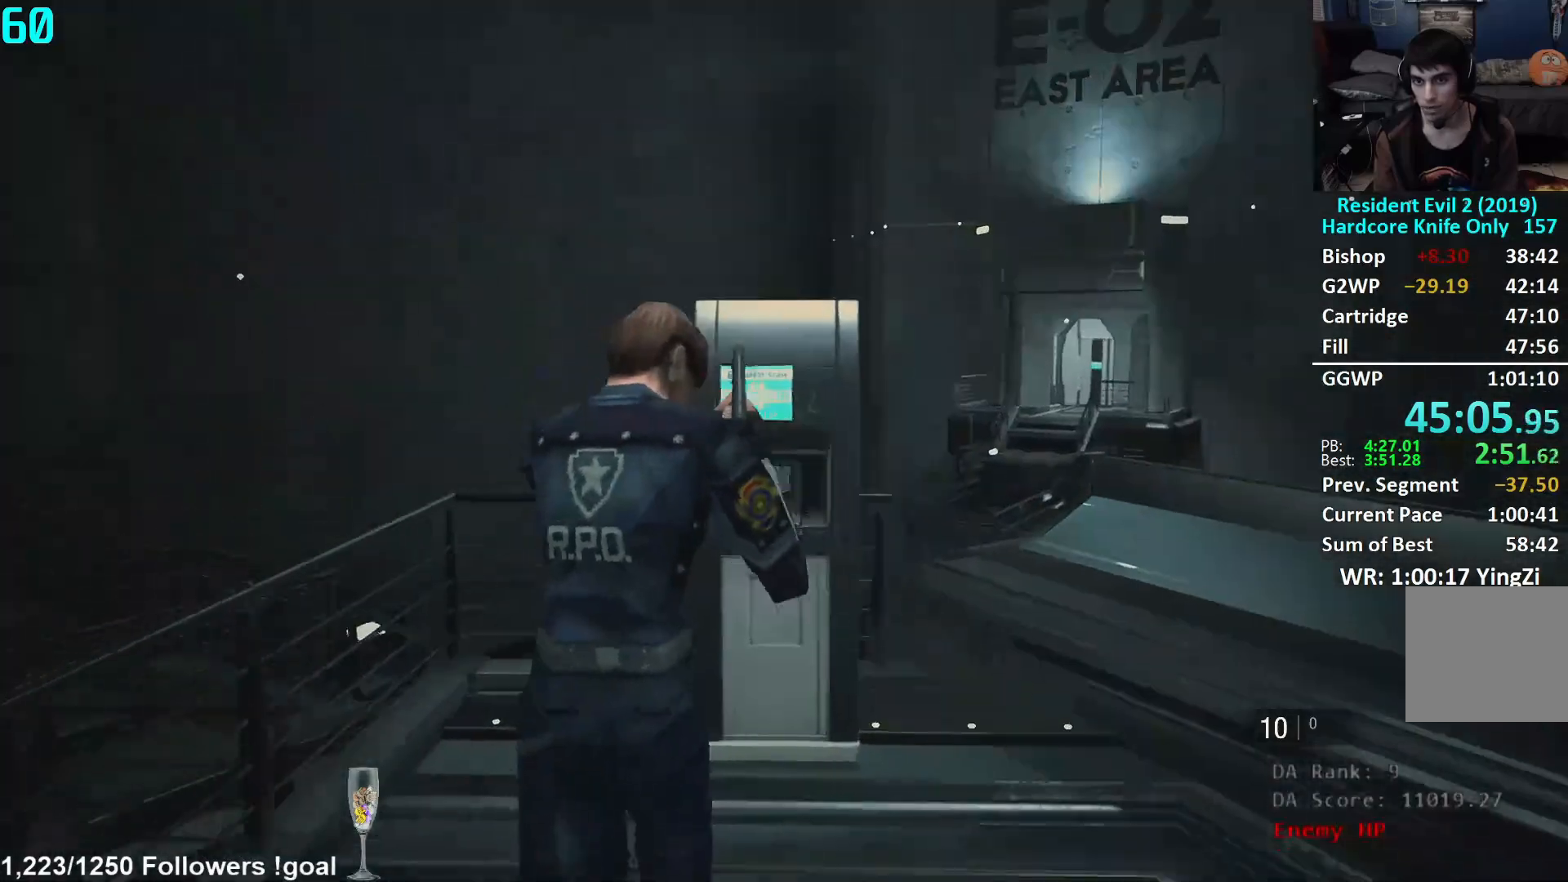
{"buttons": [], "left_stick": "up", "right_stick": "center", "events": [[117, "A", "down"], [200, "A", "up"], [267, "A", "down"], [334, "A", "up"], [401, "A", "down"], [467, "A", "up"]]}
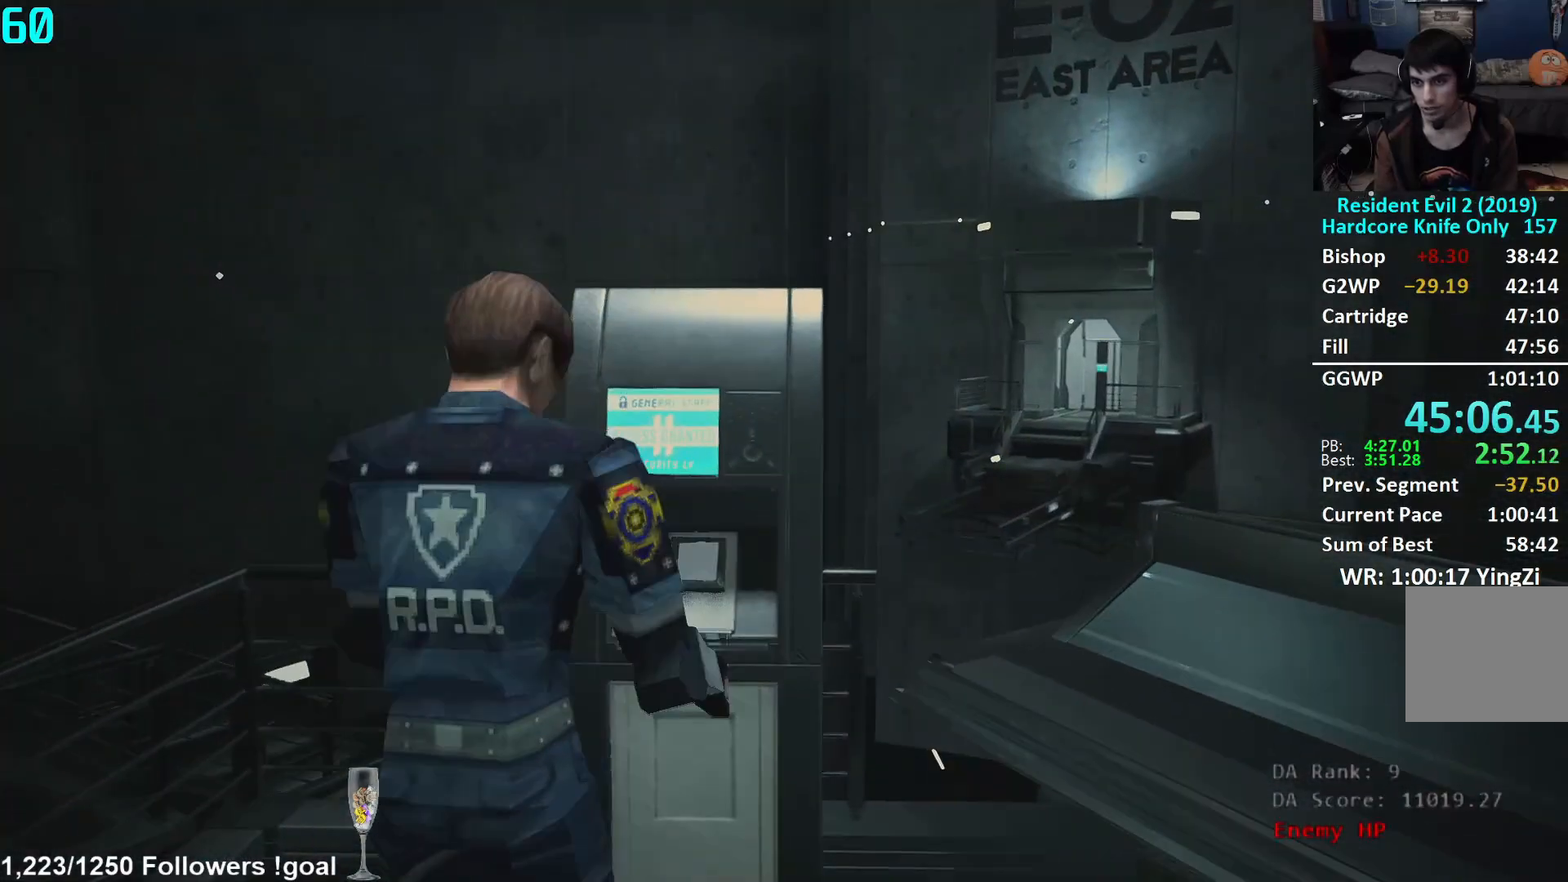
{"buttons": [], "left_stick": "center", "right_stick": "left", "events": [[16, "A", "down"], [83, "A", "up"], [250, "left_stick", "center"], [367, "right_stick", "left"]]}
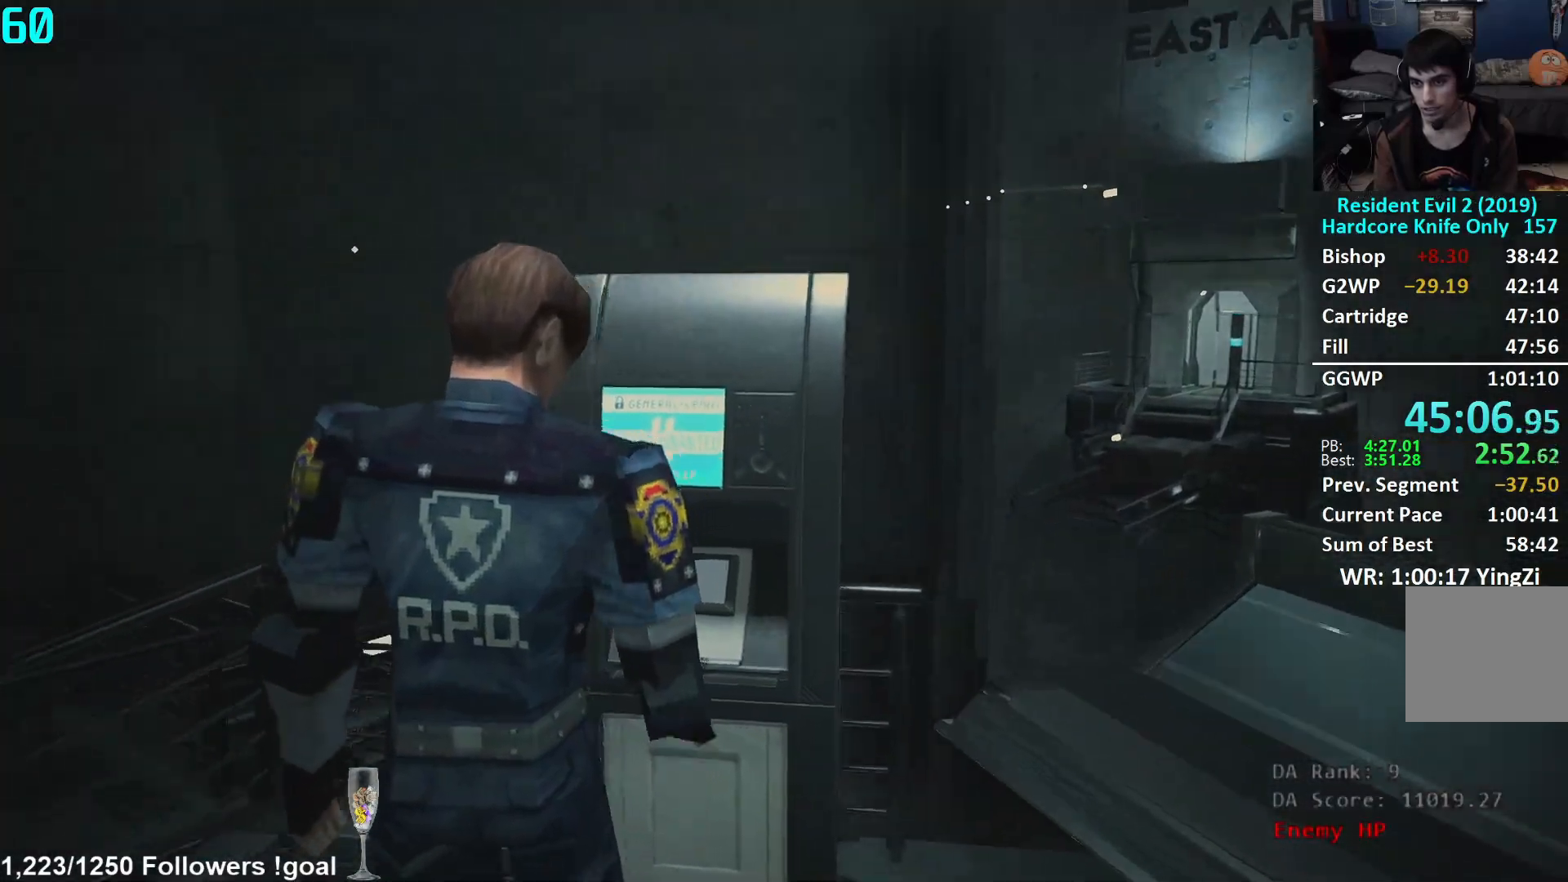
{"buttons": [], "left_stick": "center", "right_stick": "left", "events": []}
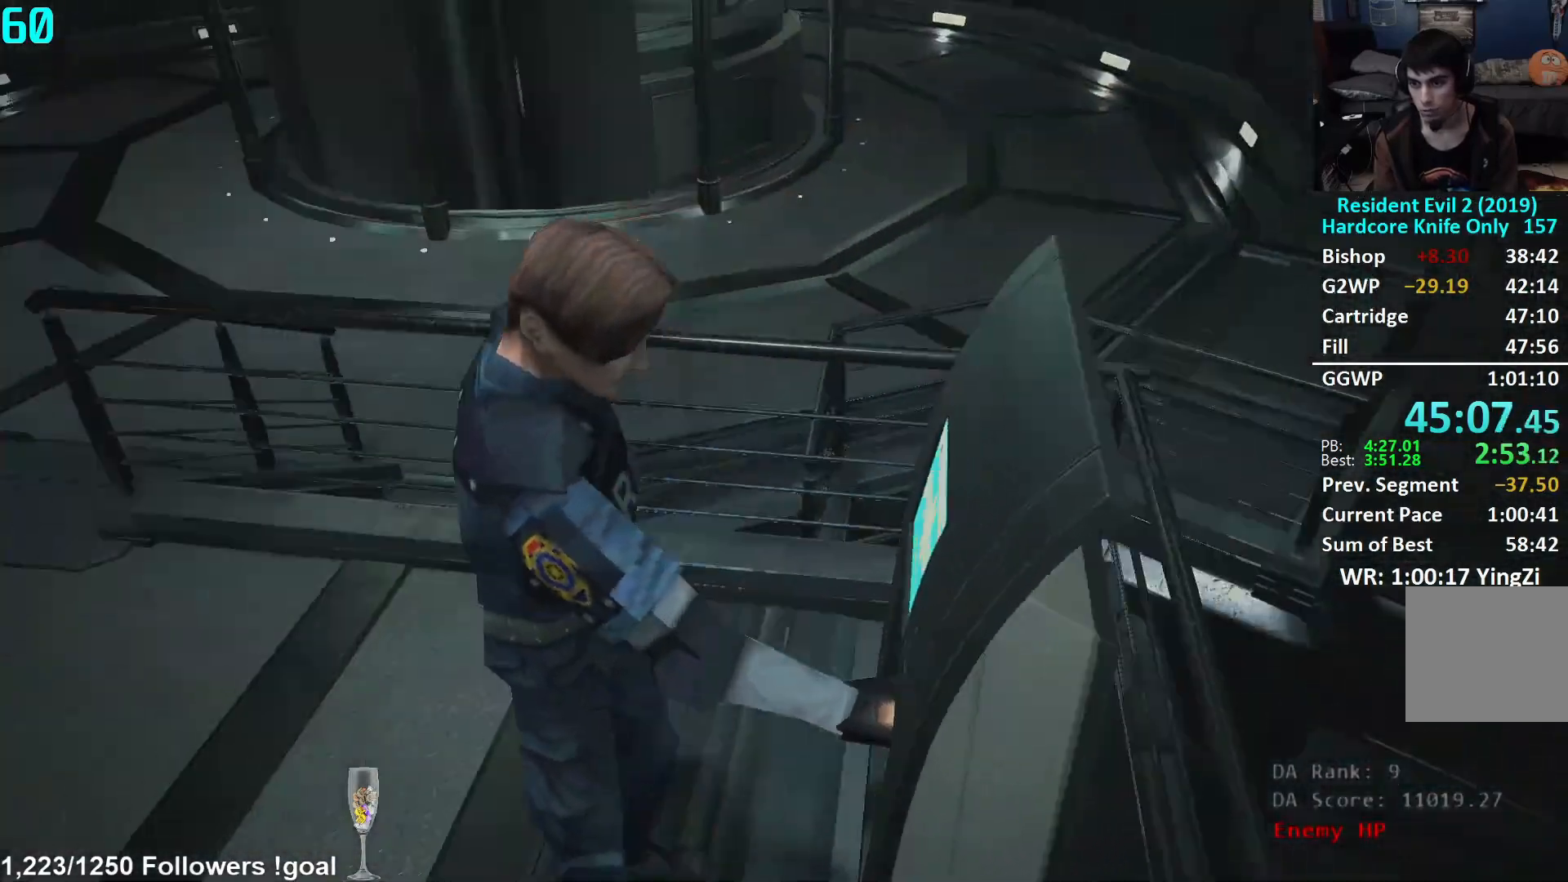
{"buttons": [], "left_stick": "center", "right_stick": "left", "events": [[66, "right_stick", "center"], [150, "right_stick", "left"], [317, "right_stick", "center"], [400, "right_stick", "left"]]}
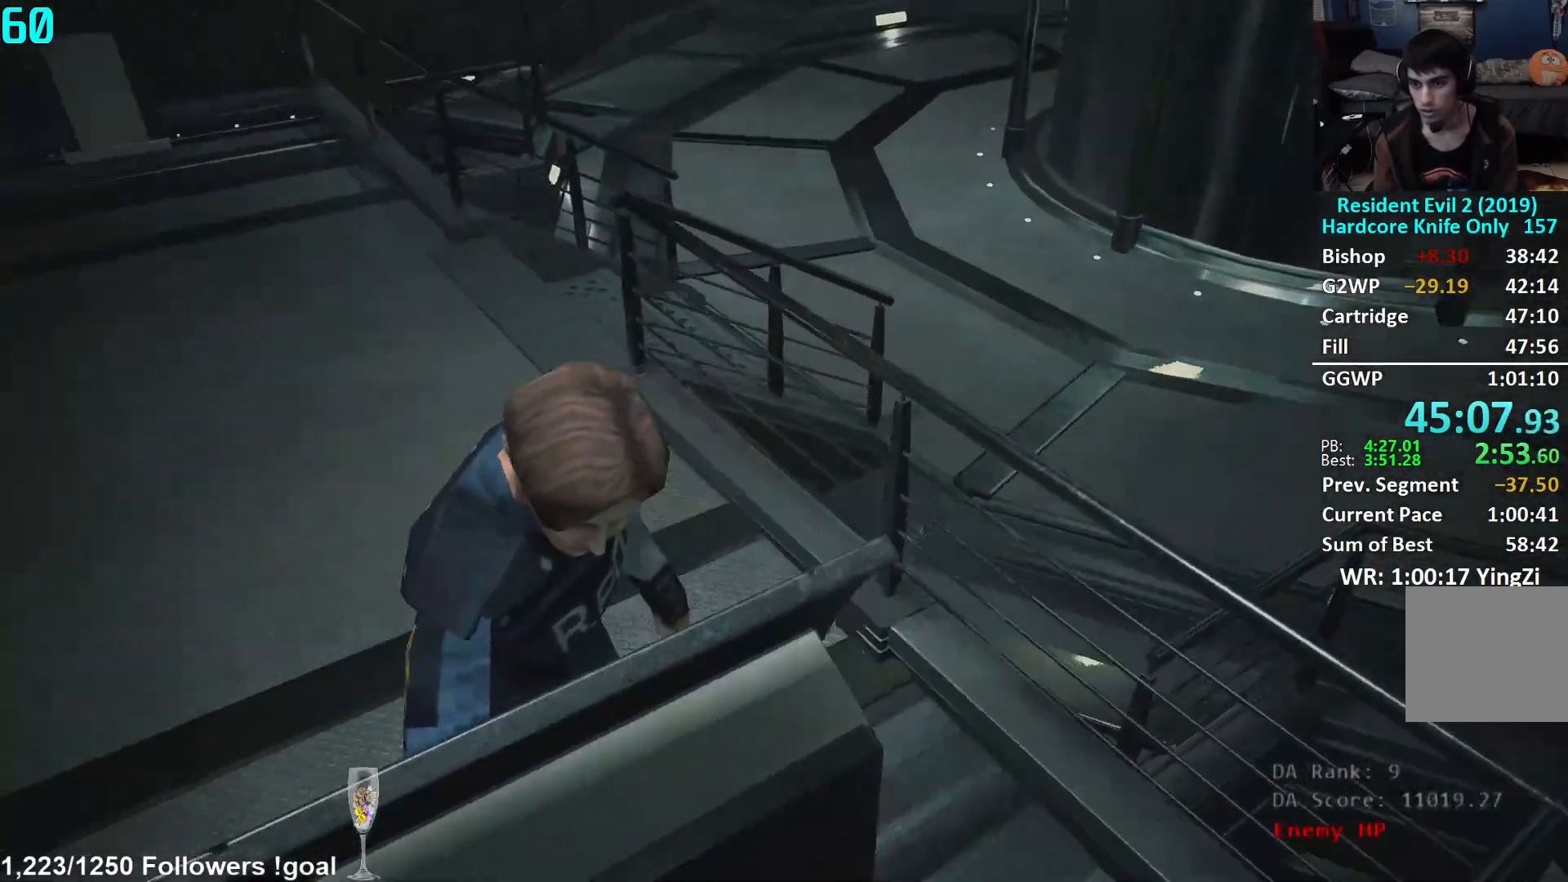
{"buttons": [], "left_stick": "center", "right_stick": "center", "events": [[50, "right_stick", "center"], [150, "right_stick", "left"], [250, "right_stick", "center"], [351, "right_stick", "left"], [467, "right_stick", "center"]]}
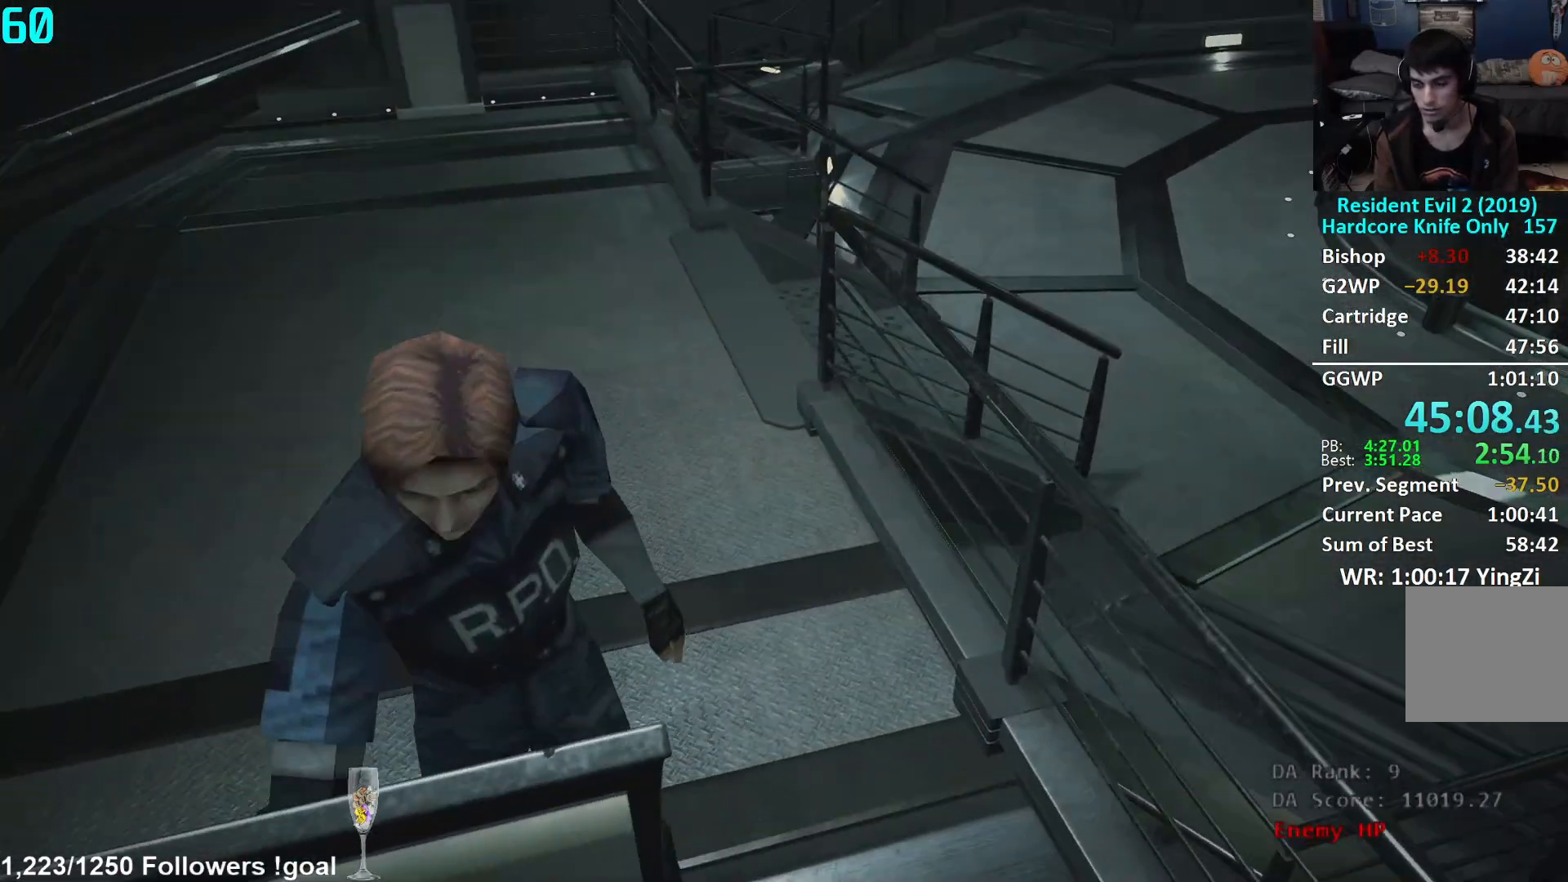
{"buttons": [], "left_stick": "up", "right_stick": "center", "events": [[50, "left_stick", "up"]]}
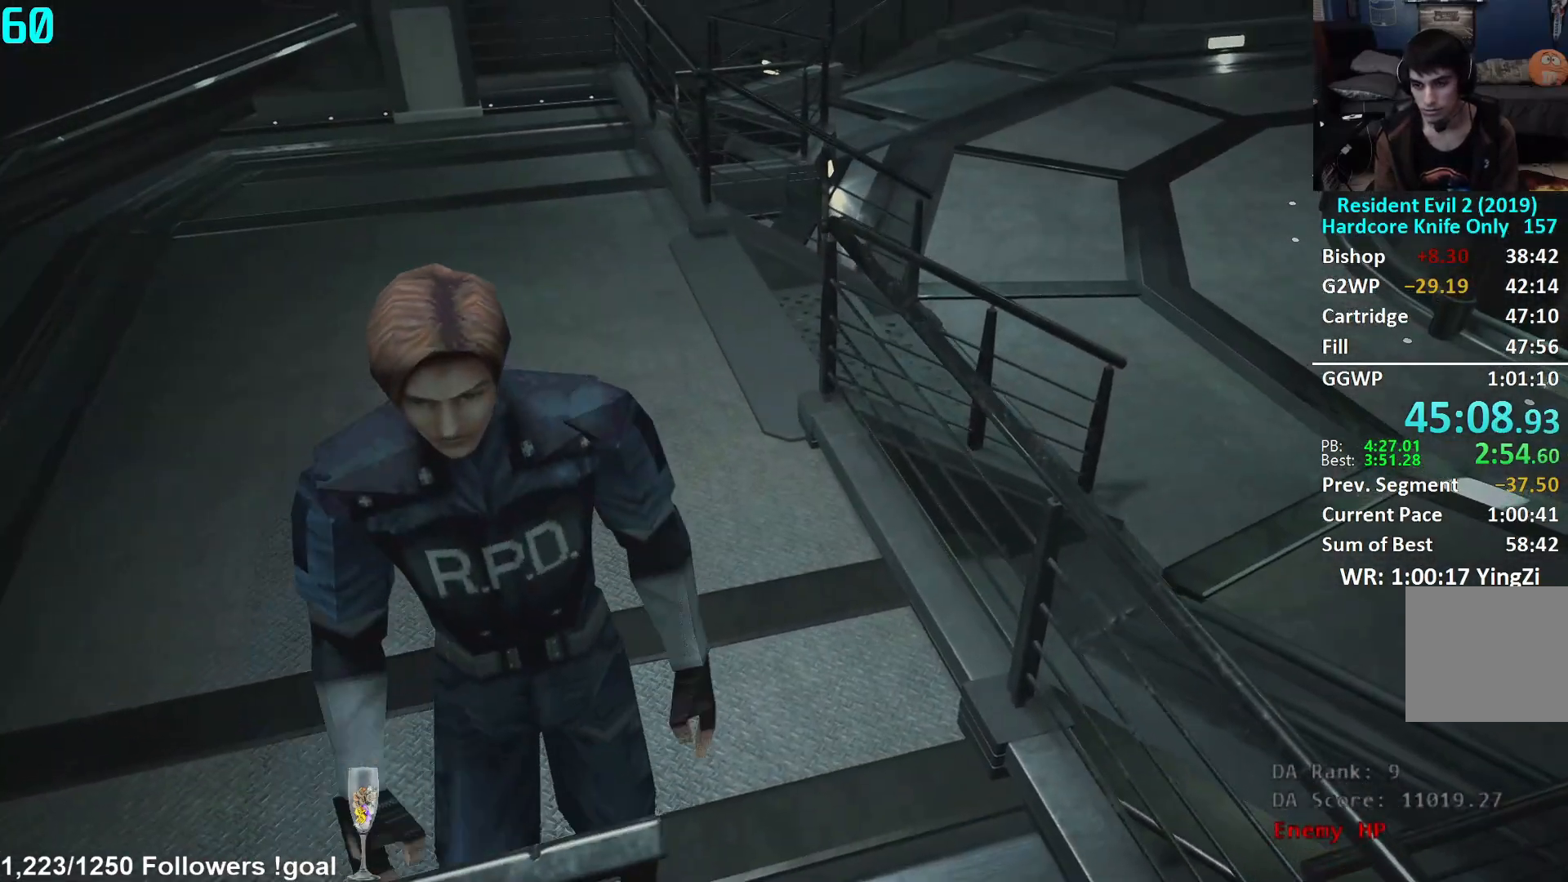
{"buttons": ["L3"], "left_stick": "up", "right_stick": "center", "events": [[250, "L3", "down"], [384, "L3", "up"], [451, "L3", "down"]]}
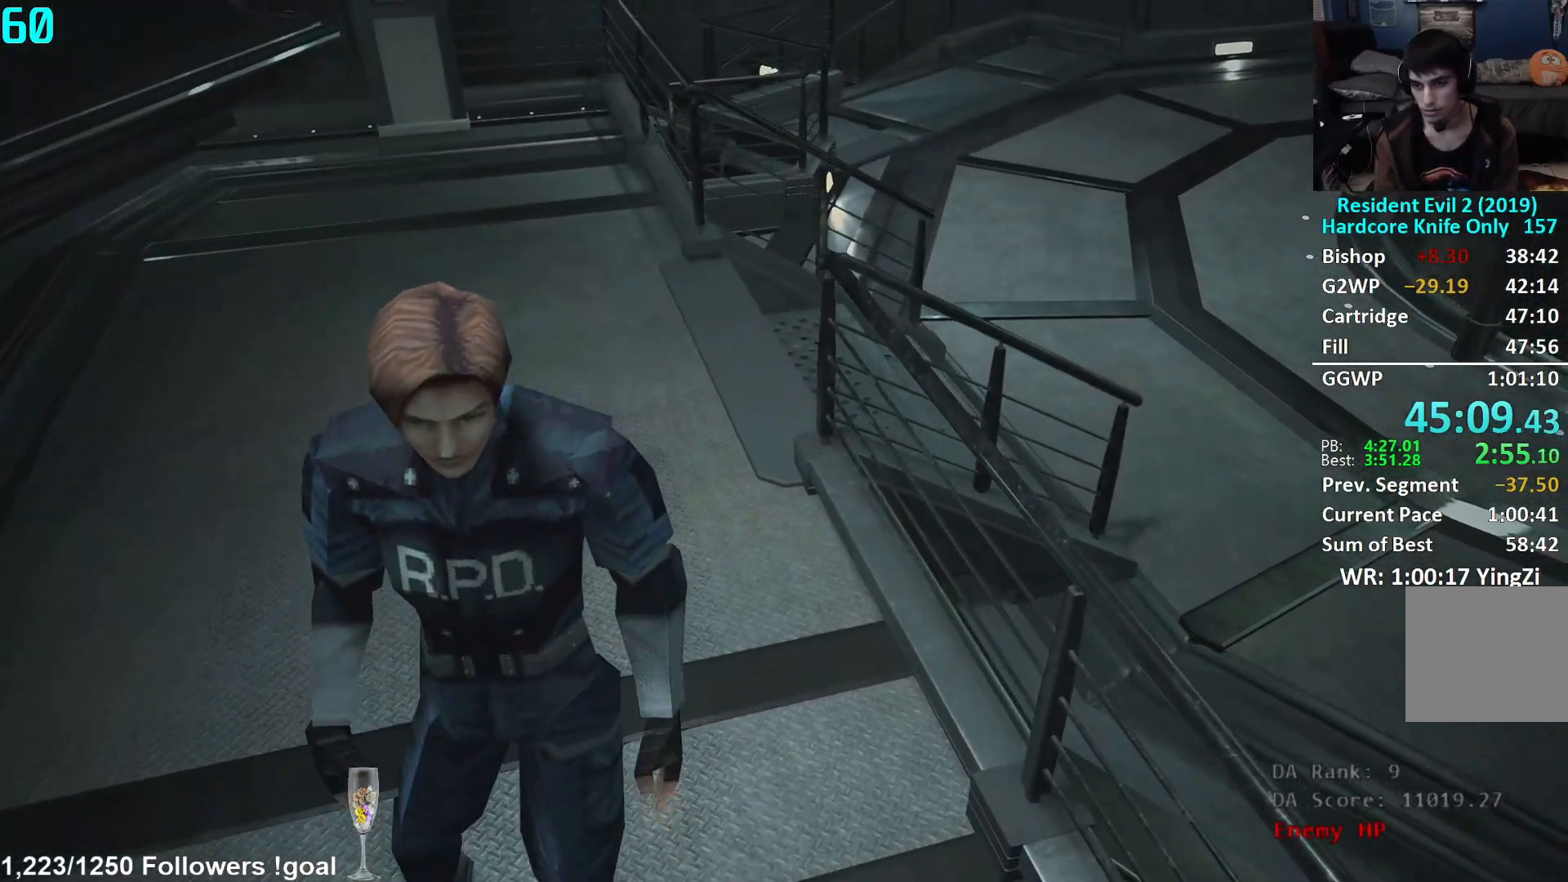
{"buttons": [], "left_stick": "up", "right_stick": "center", "events": [[50, "L3", "up"], [116, "L3", "down"], [217, "L3", "up"], [283, "L3", "down"], [383, "L3", "up"]]}
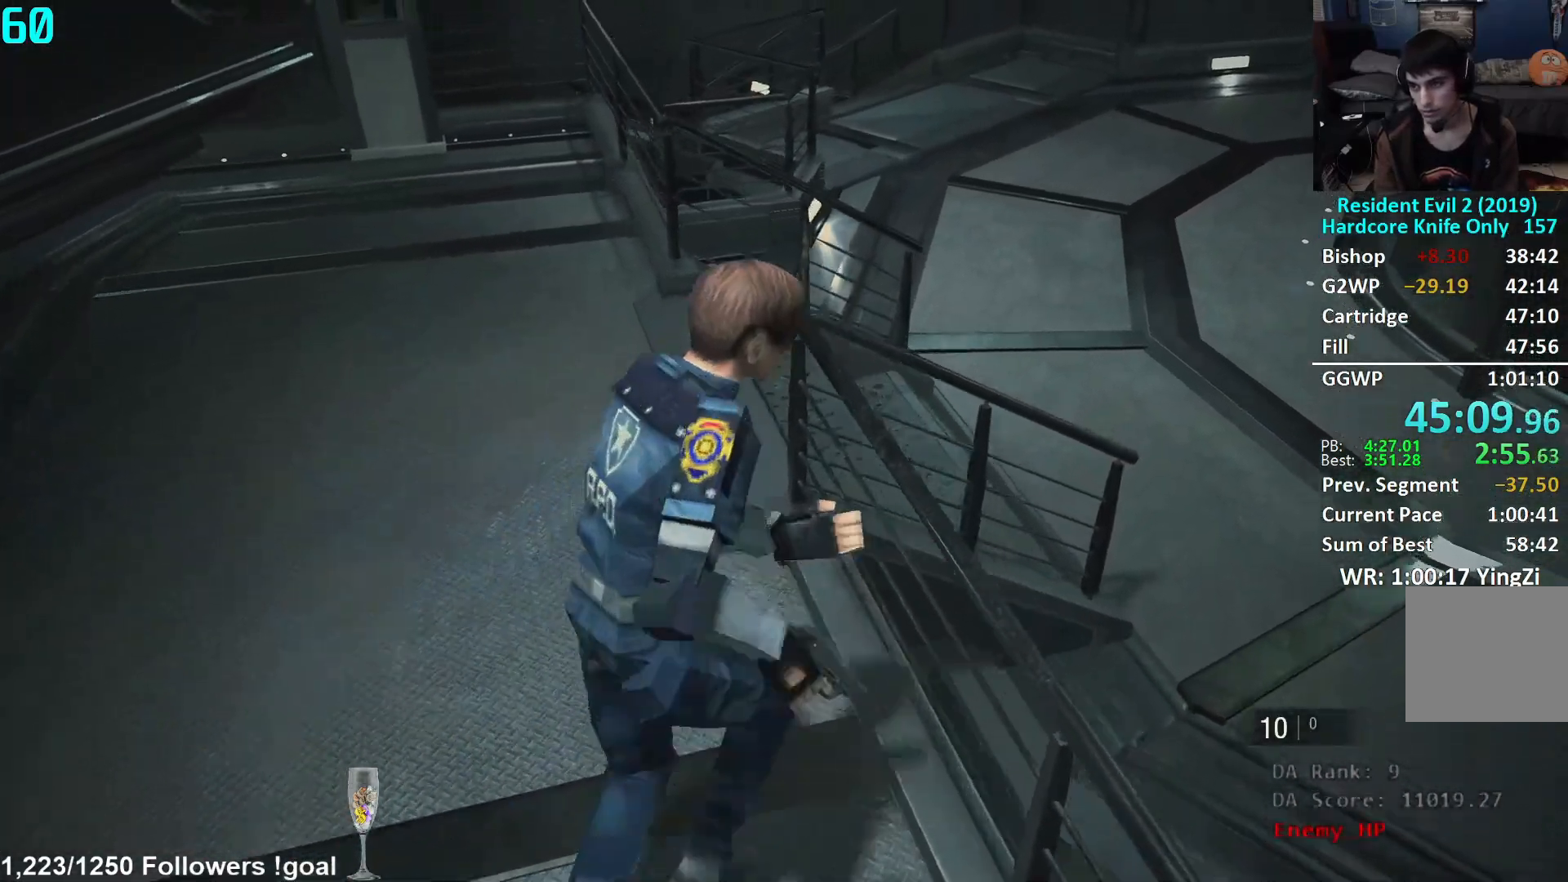
{"buttons": [], "left_stick": "up", "right_stick": "right", "events": [[150, "right_stick", "down-right"], [200, "right_stick", "right"]]}
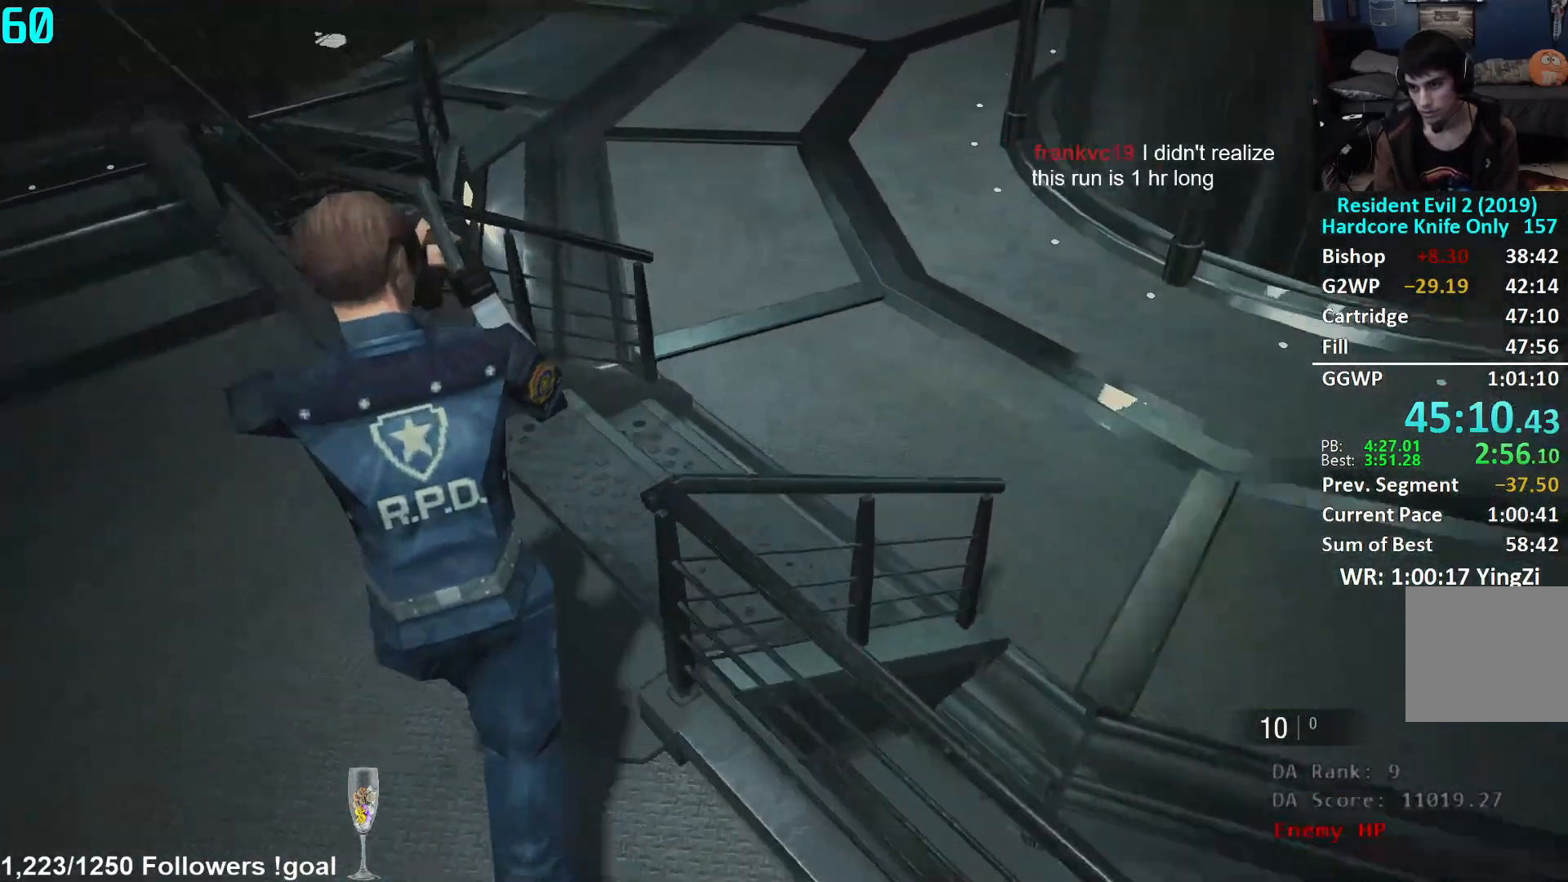
{"buttons": [], "left_stick": "up", "right_stick": "center", "events": [[317, "right_stick", "center"]]}